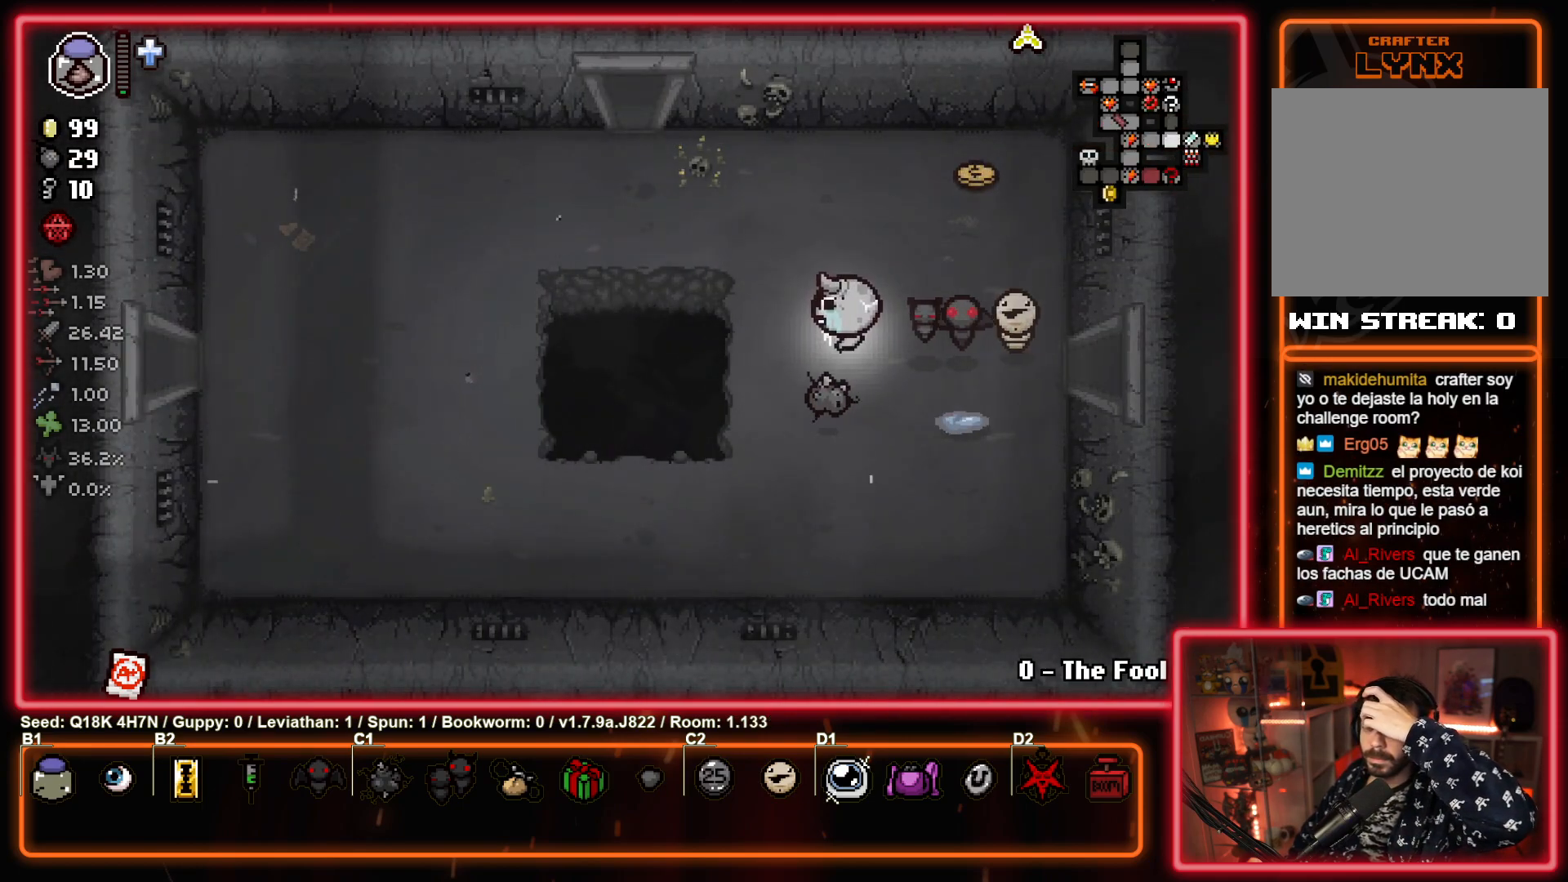
Gameplay with a controller (PlayStation layout); each line is a JSON object with the inputs held at the frame after it. "events" lists button and stick changes between this image and that frame as [ms after this image, input, new state], when the widget could be followed in between. Not read: right_stick.
{"buttons": [], "left_stick": "left", "events": []}
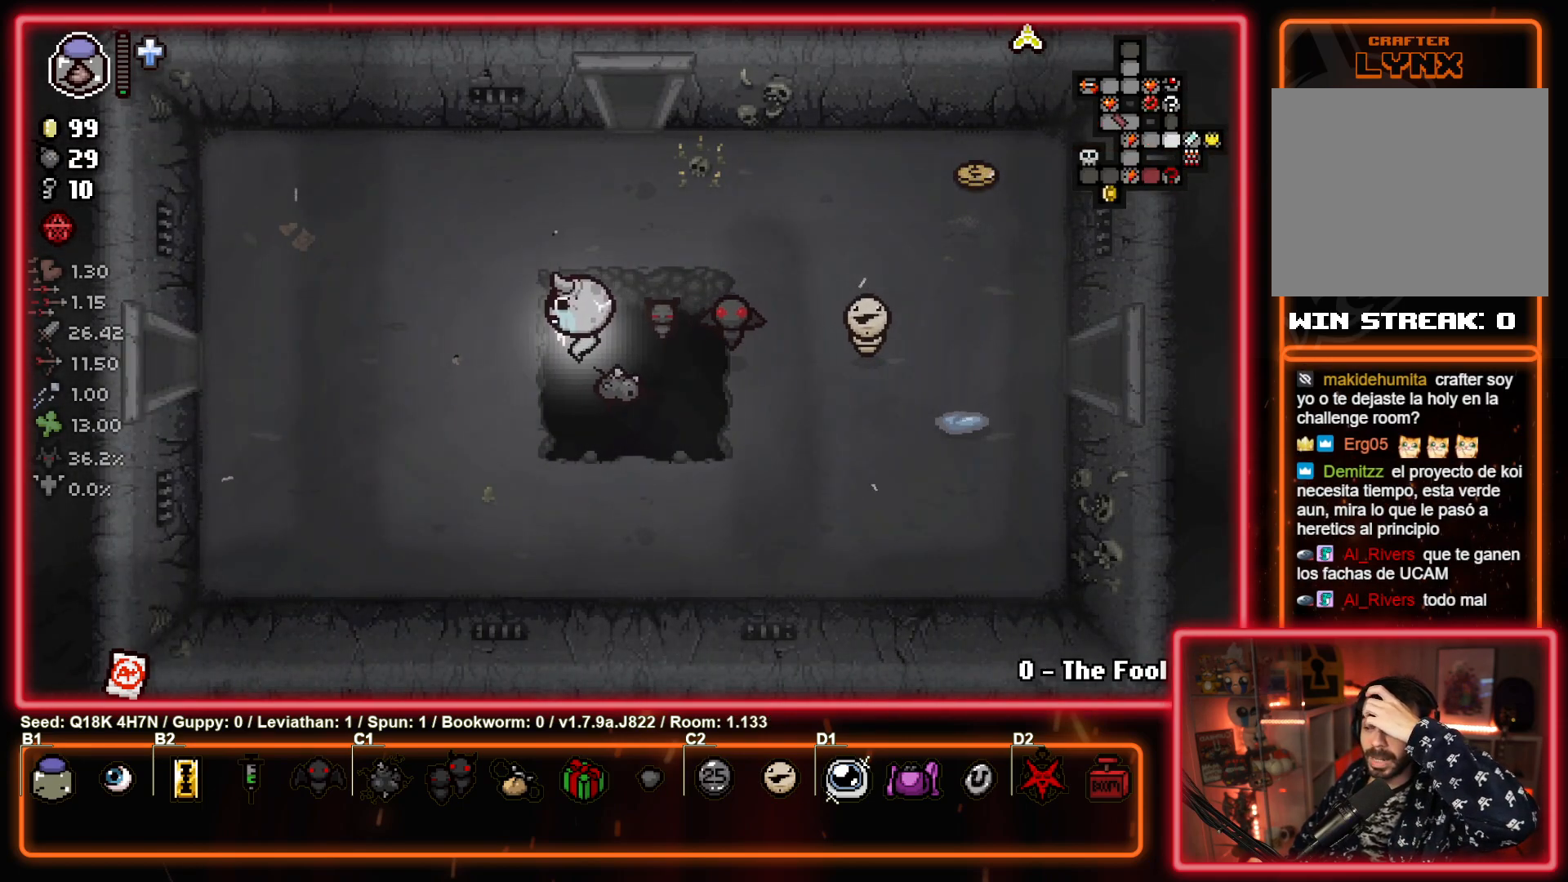
{"buttons": [], "left_stick": "left", "events": []}
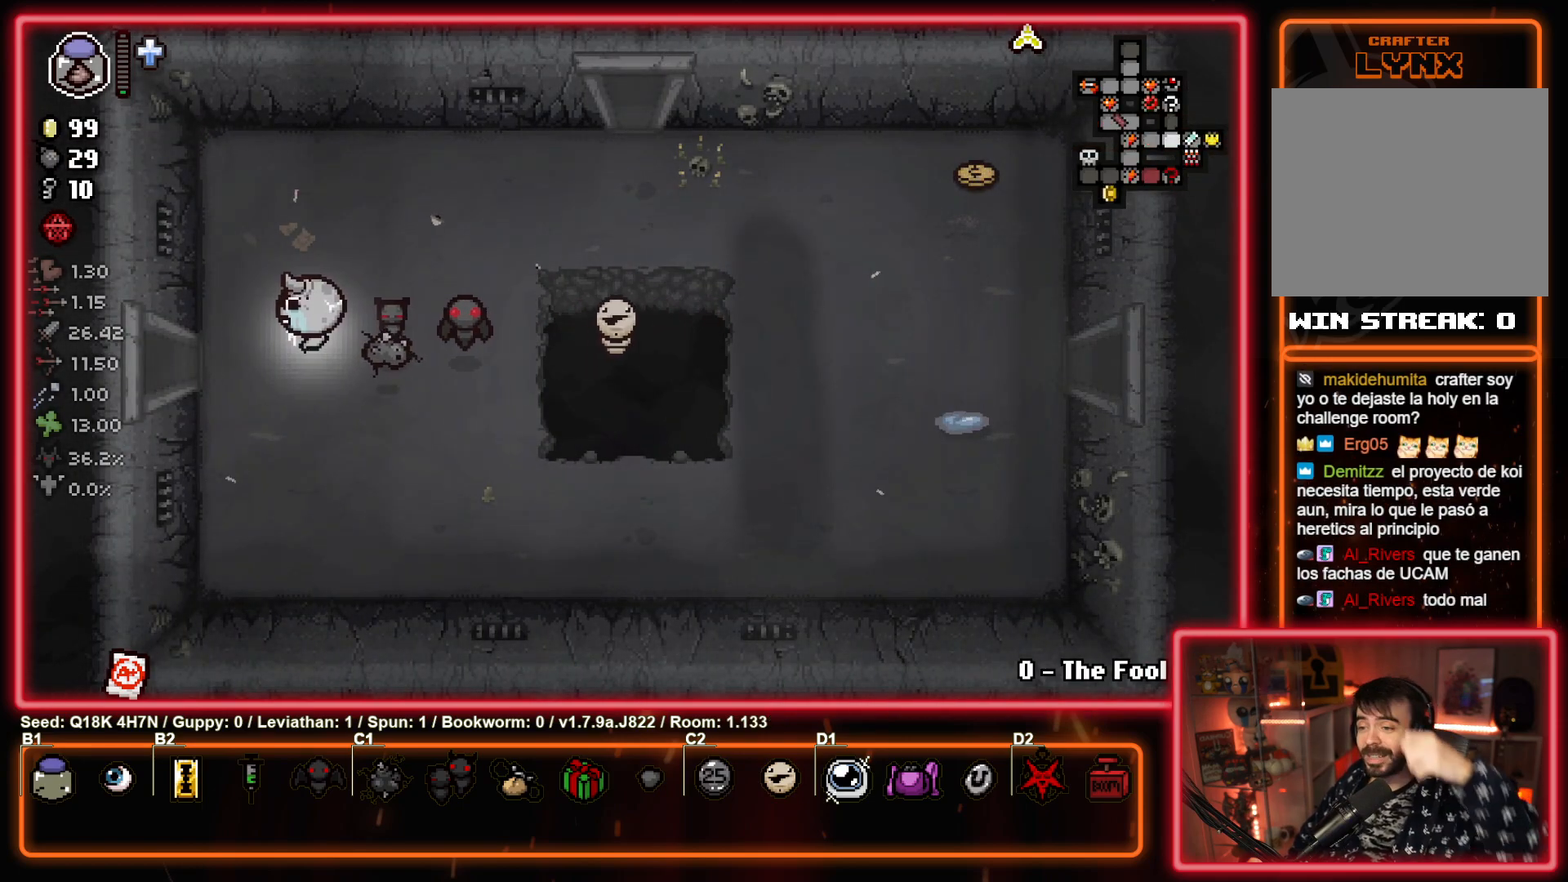
{"buttons": [], "left_stick": "left", "events": []}
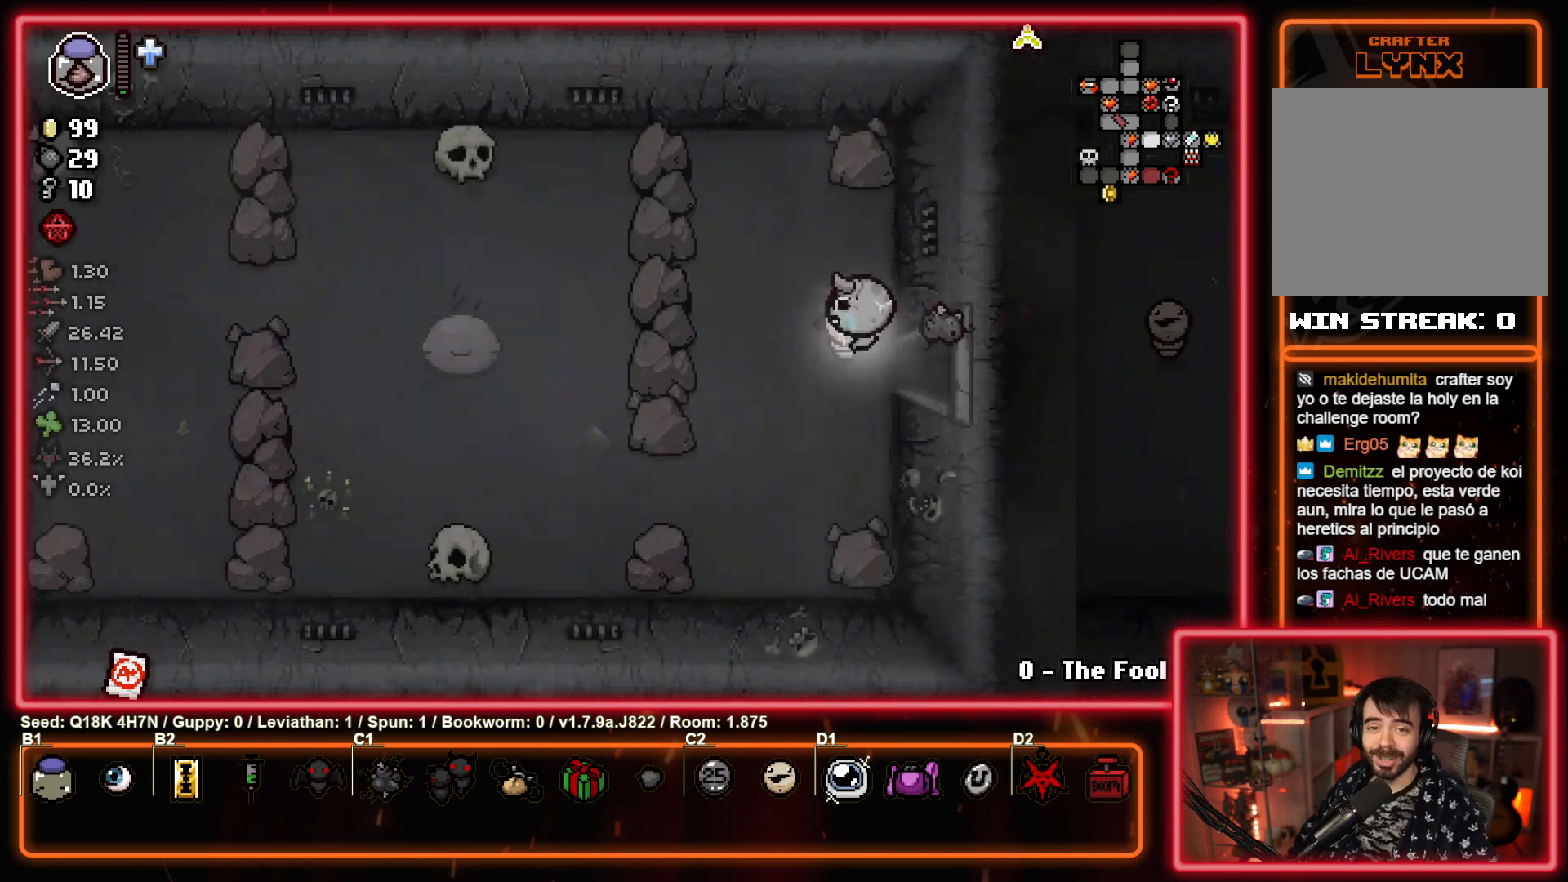
{"buttons": [], "left_stick": "left", "events": []}
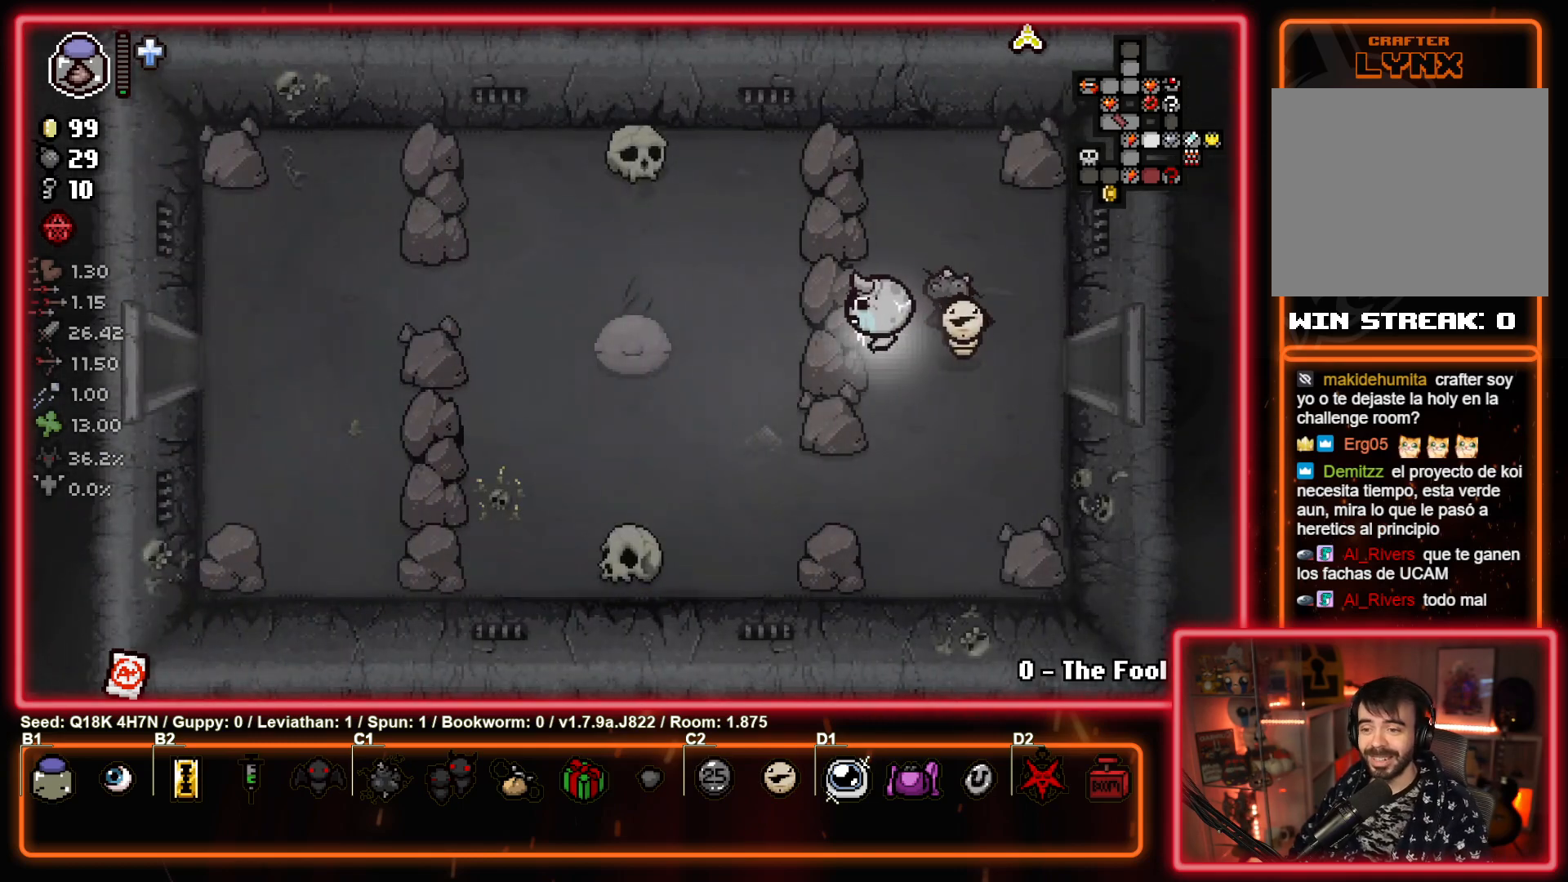
{"buttons": [], "left_stick": "left", "events": []}
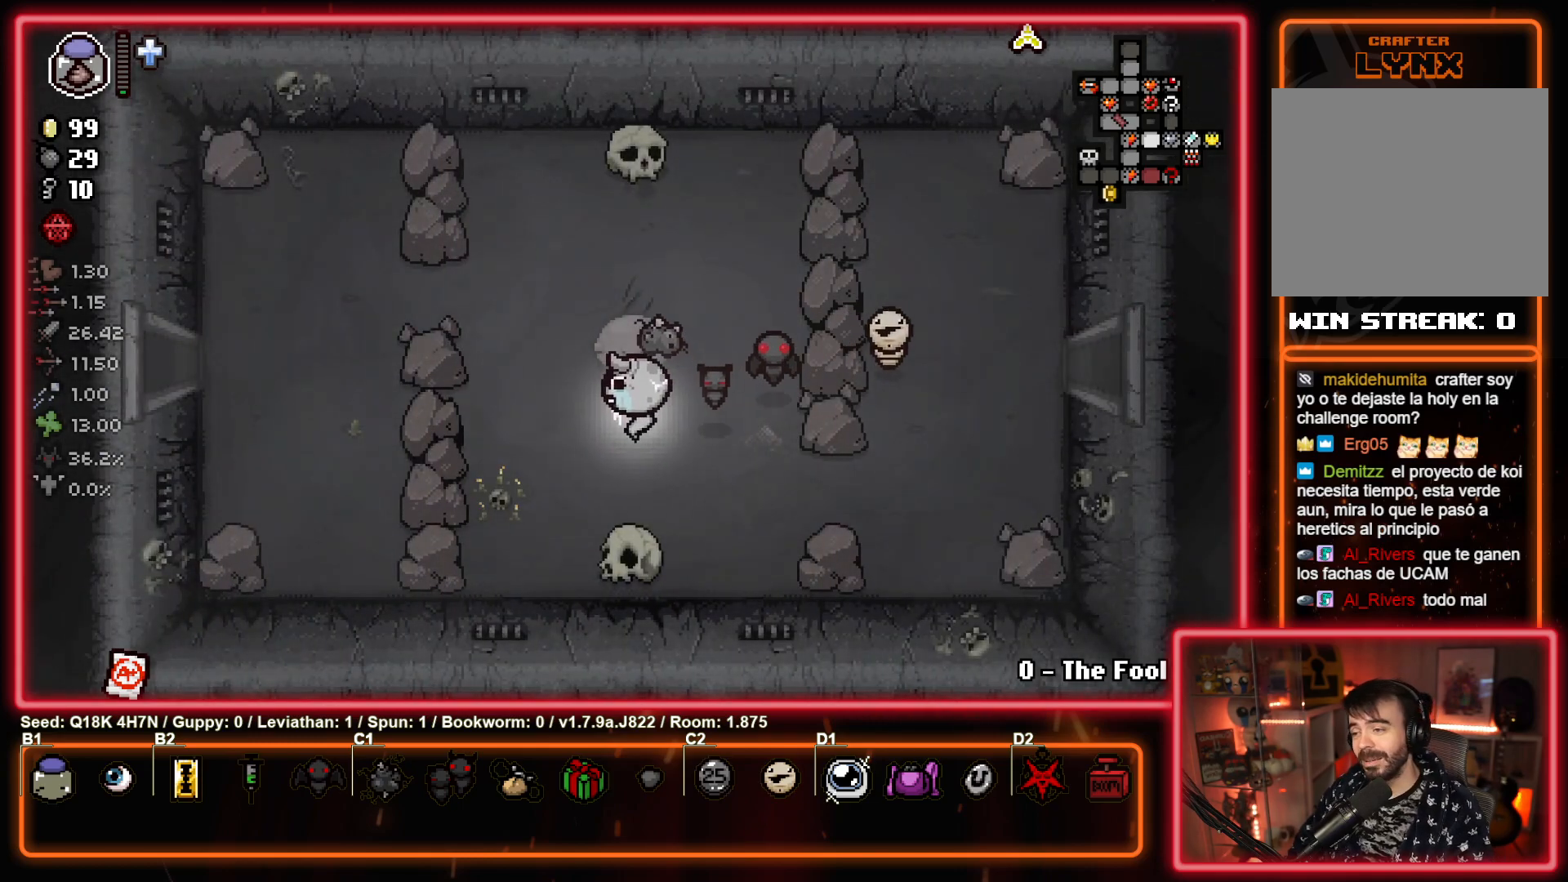
{"buttons": [], "left_stick": "left", "events": []}
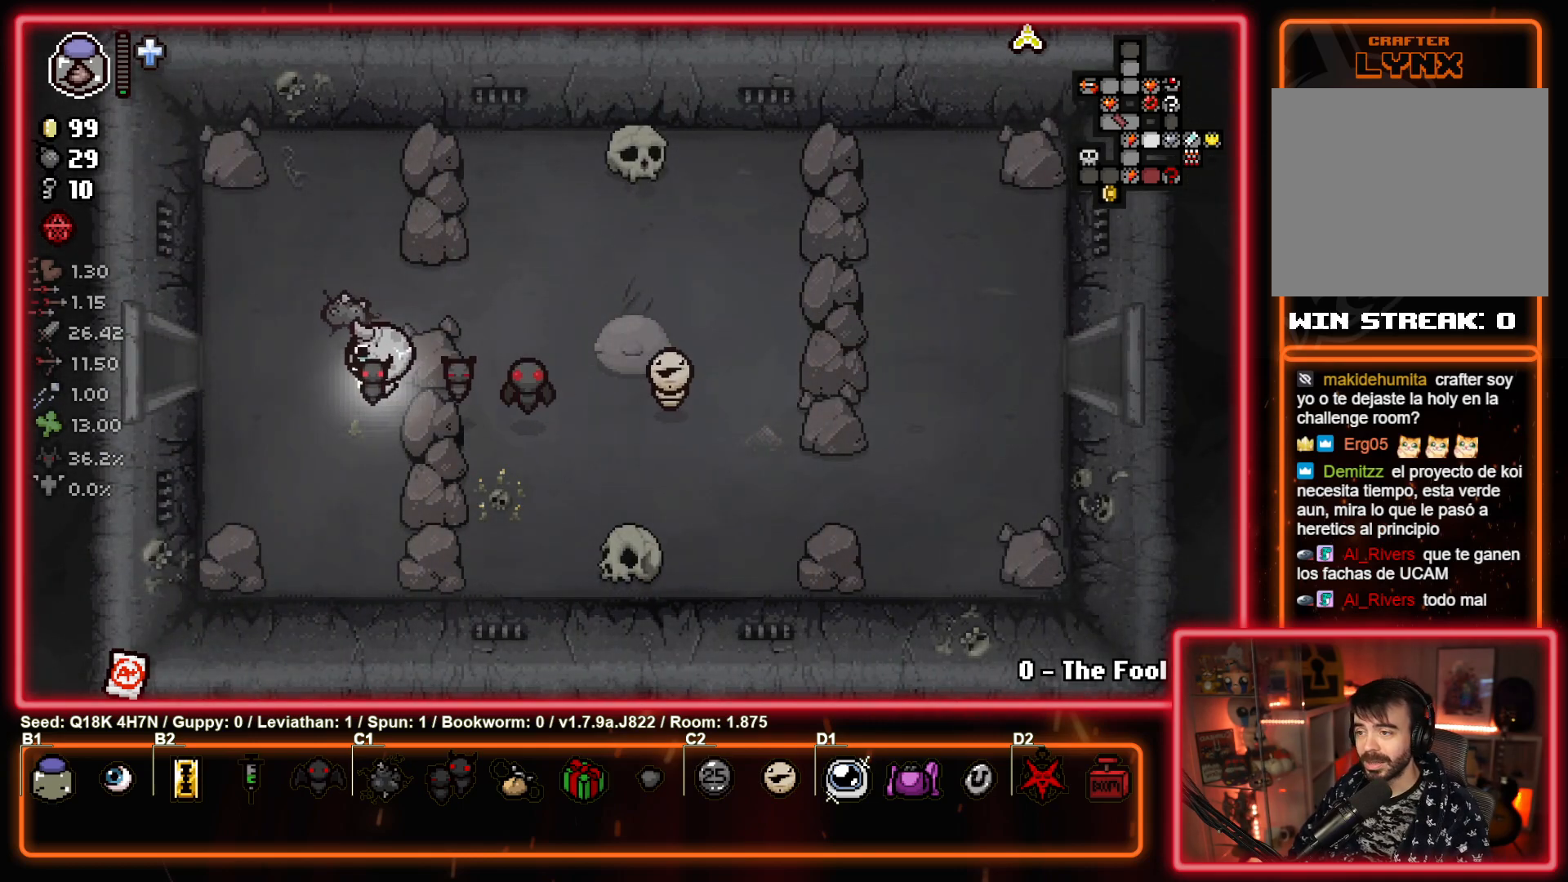
{"buttons": [], "left_stick": "left", "events": []}
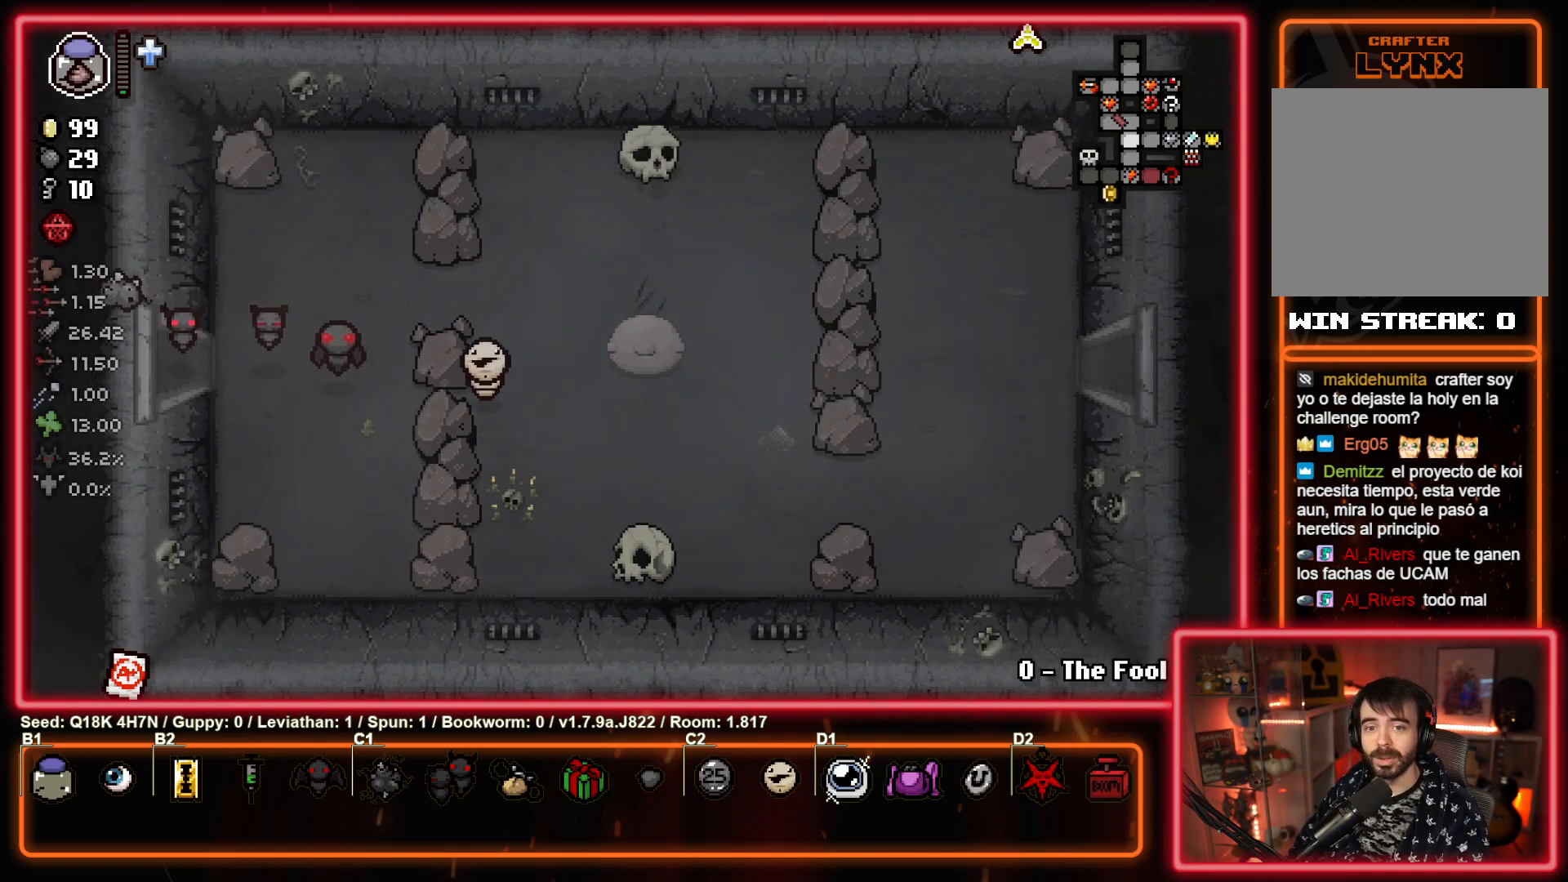
{"buttons": [], "left_stick": "left", "events": []}
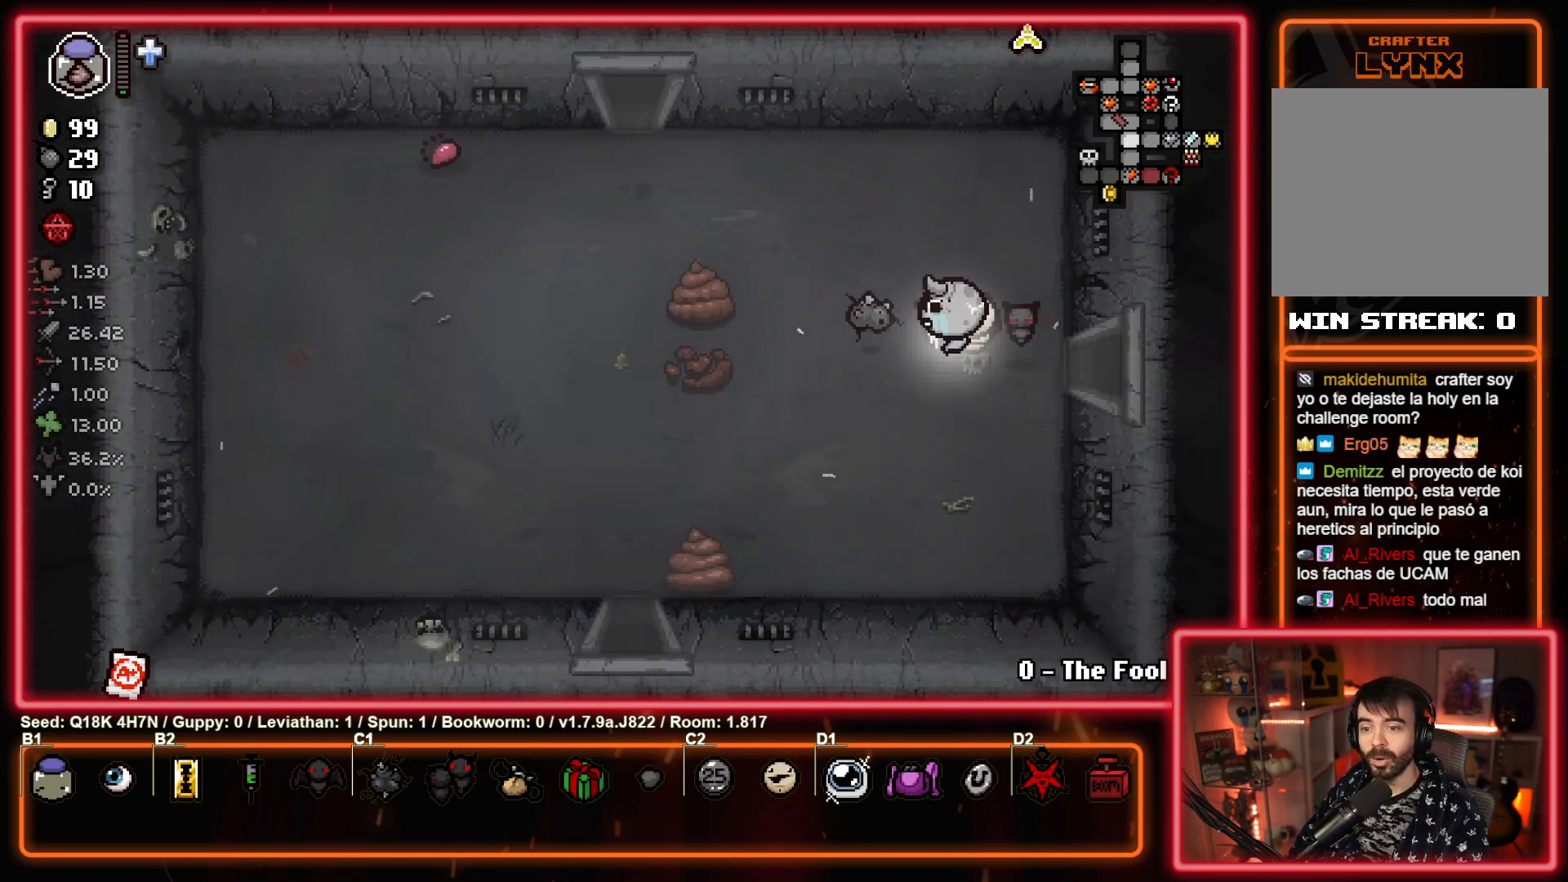
{"buttons": ["CROSS"], "left_stick": "down-left", "events": [[33, "left_stick", "down-left"], [400, "CROSS", "down"]]}
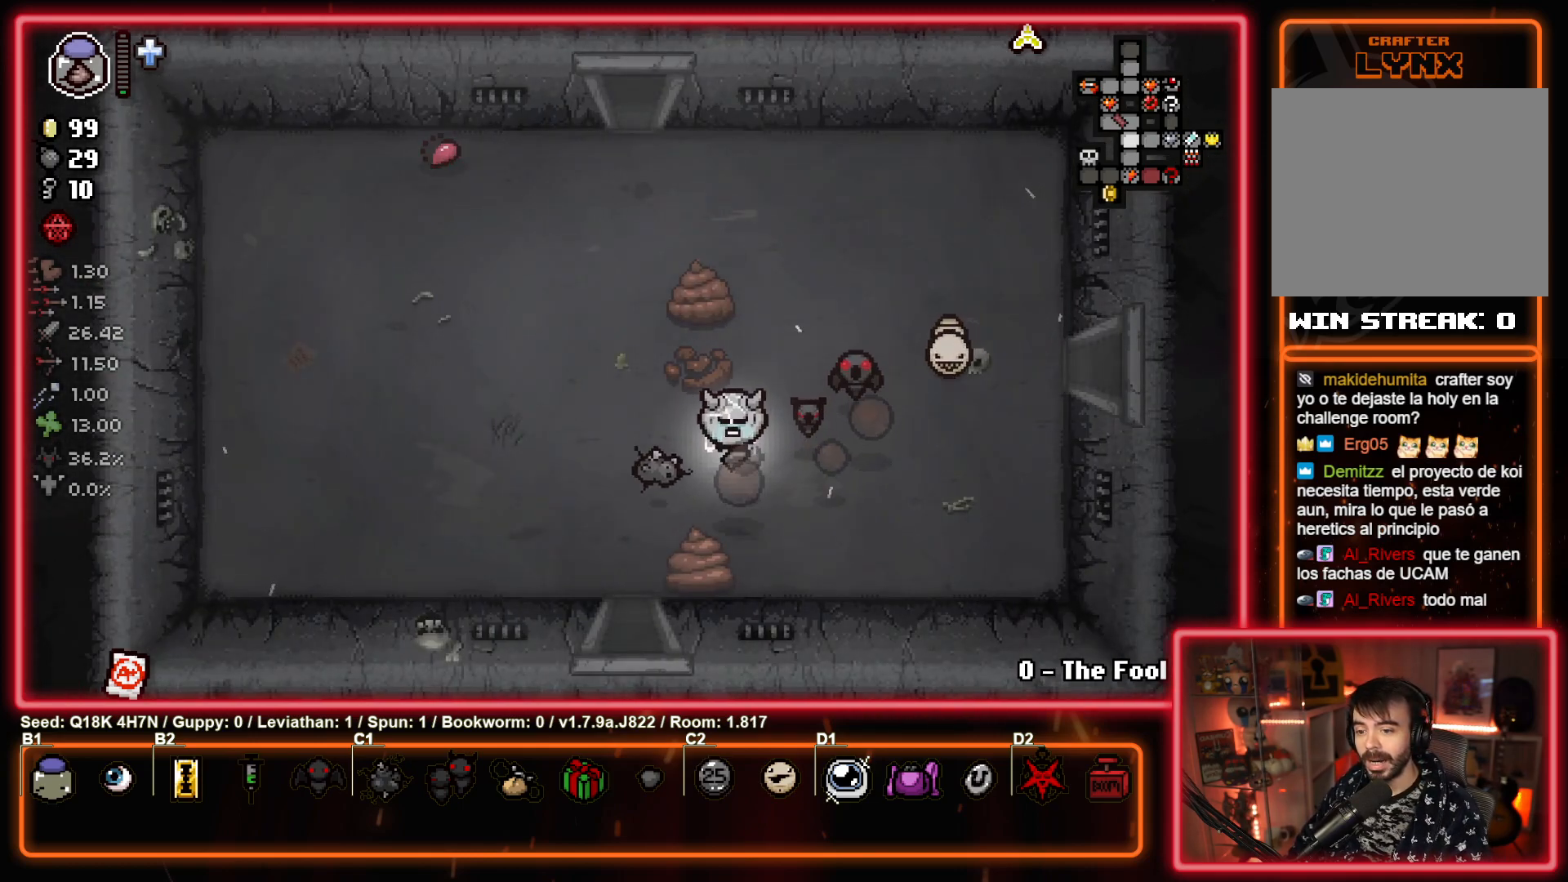
{"buttons": [], "left_stick": "center", "events": [[33, "CROSS", "up"], [467, "left_stick", "center"]]}
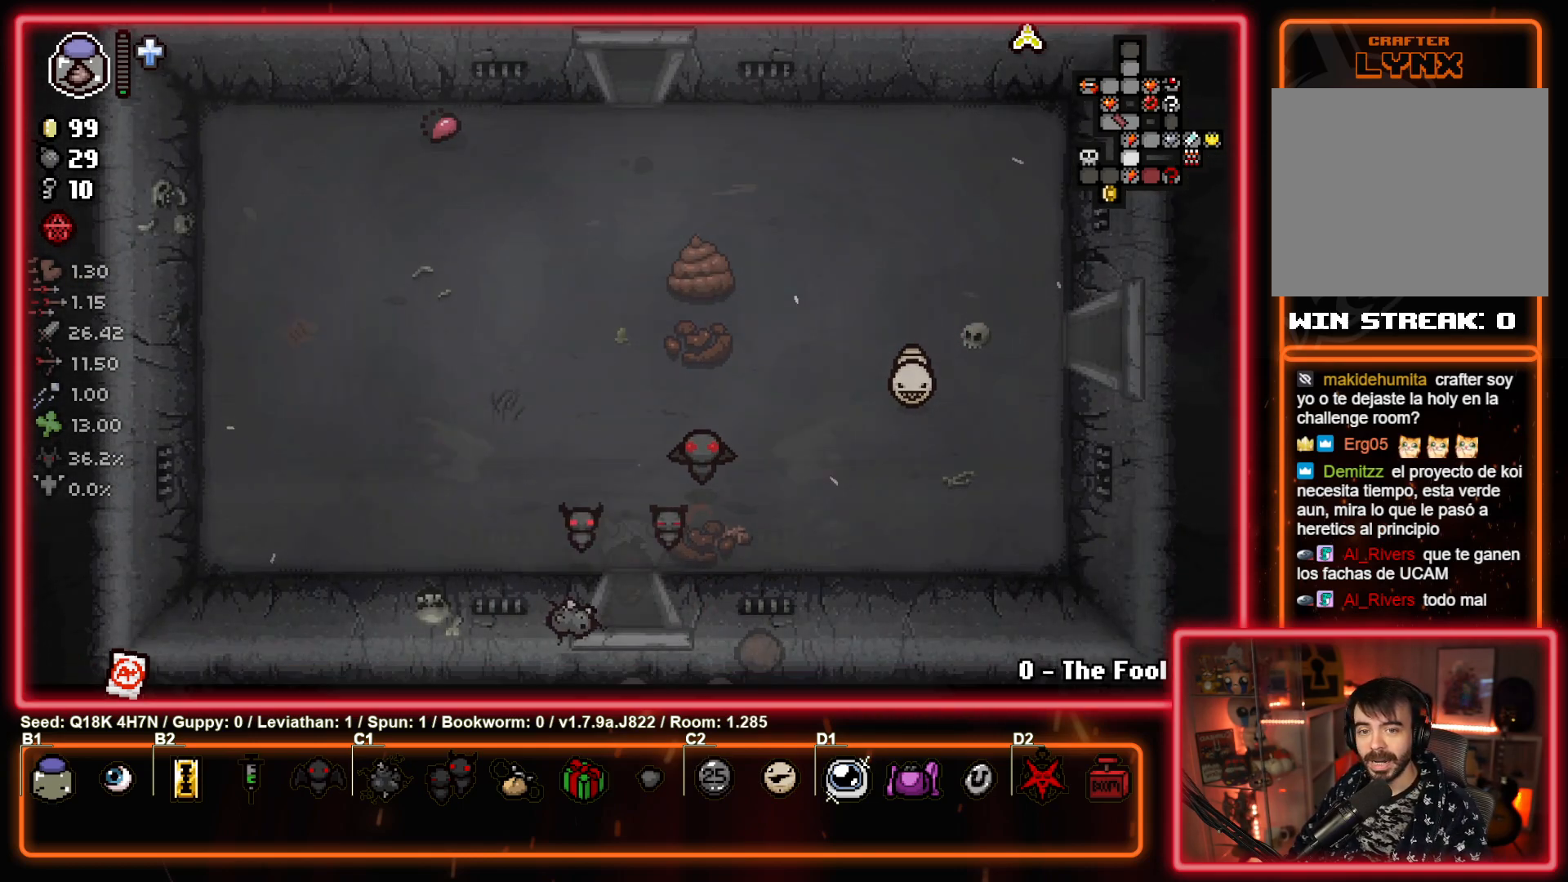
{"buttons": [], "left_stick": "down", "events": [[150, "left_stick", "down-left"], [200, "left_stick", "down"]]}
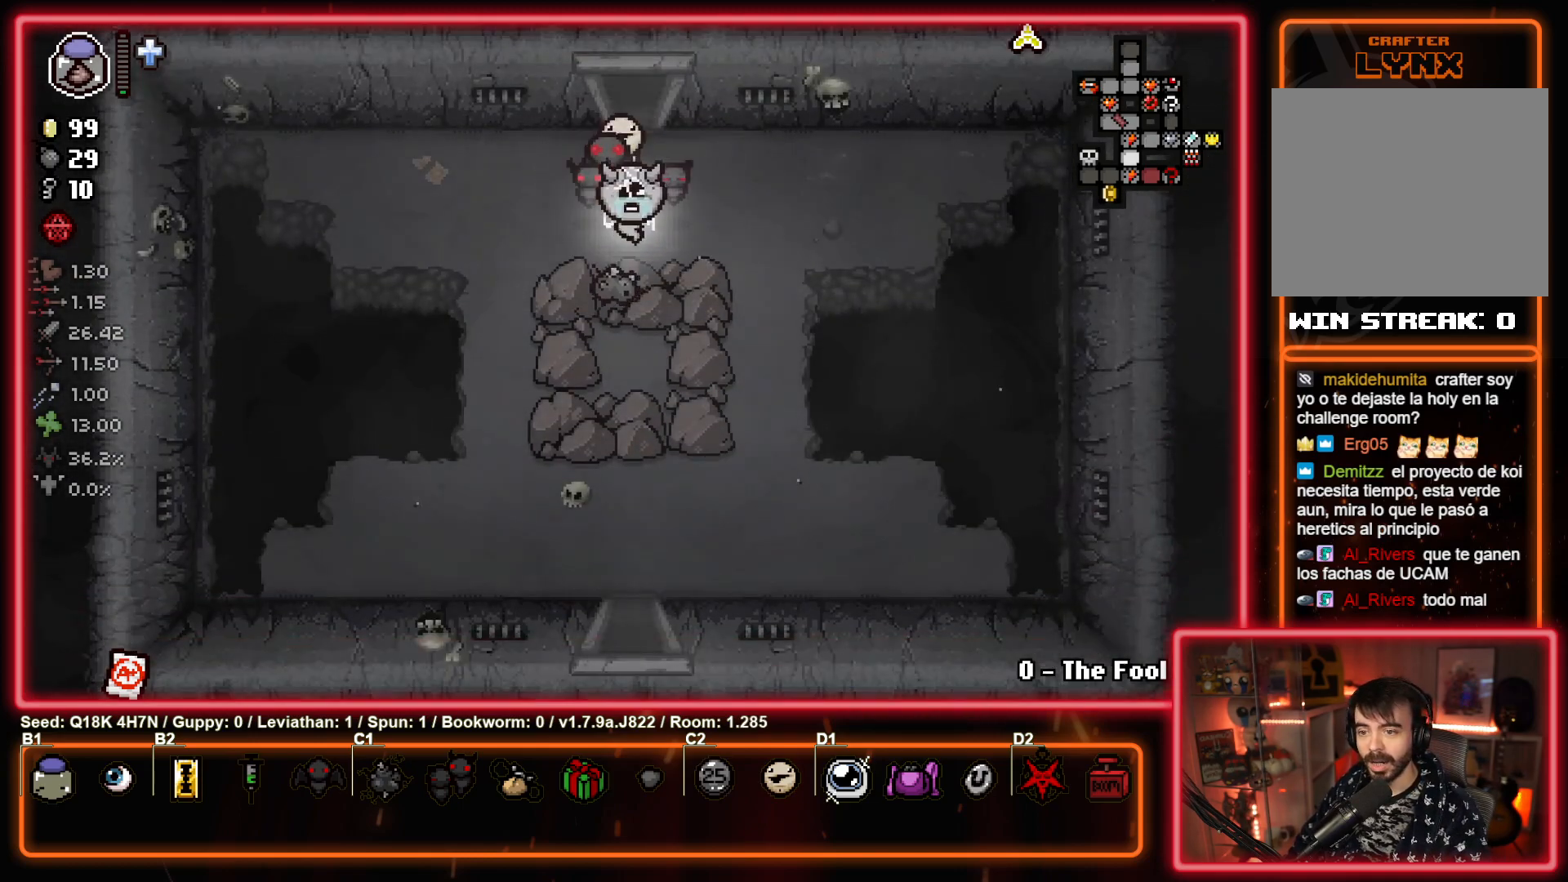
{"buttons": [], "left_stick": "down", "events": []}
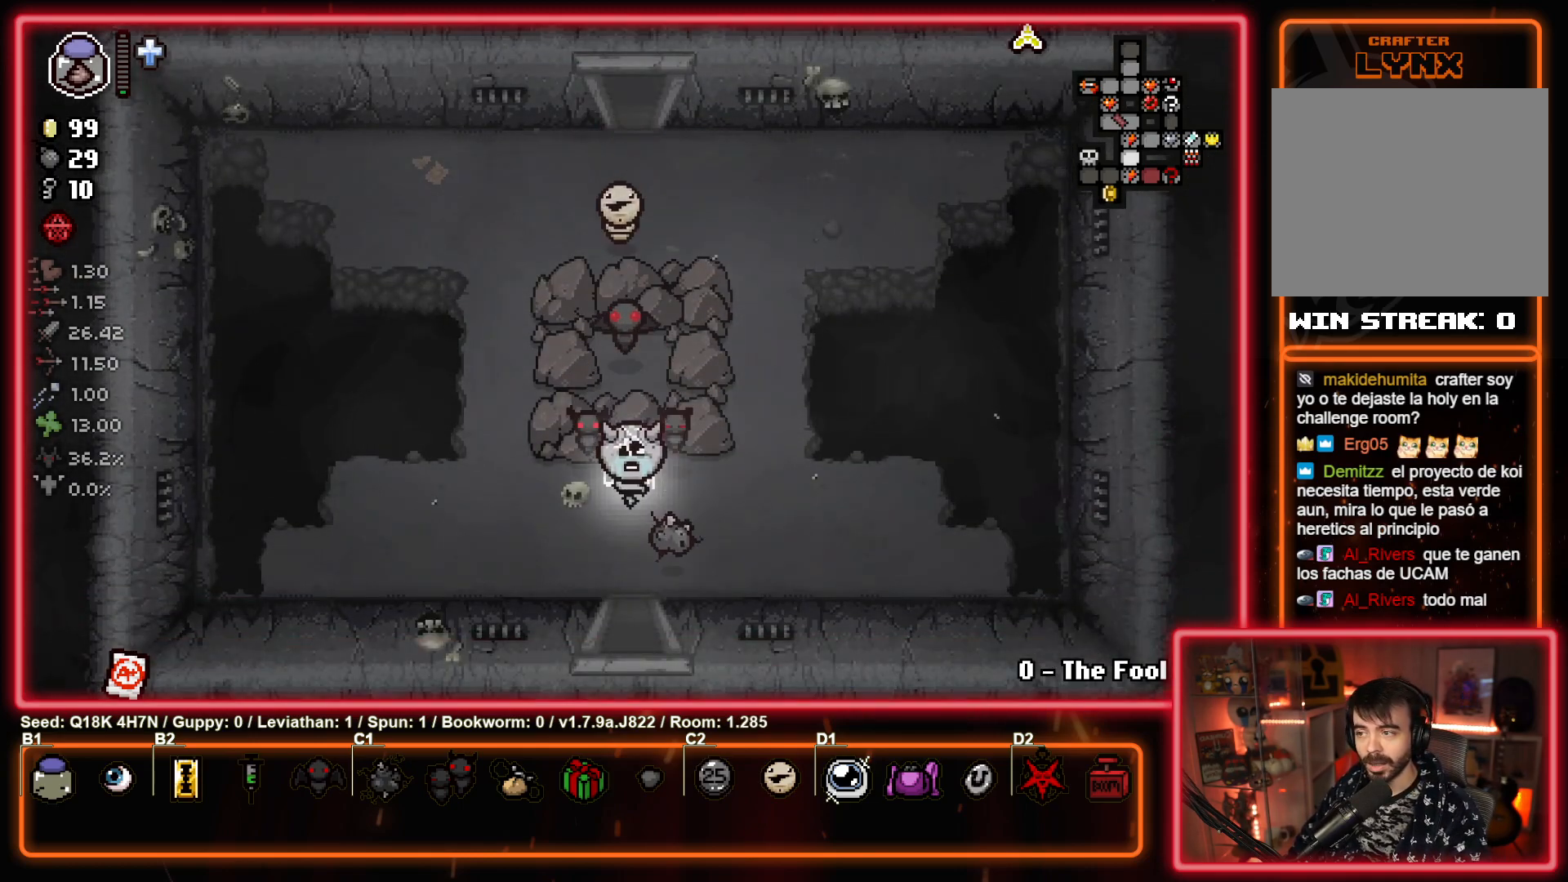
{"buttons": [], "left_stick": "down", "events": []}
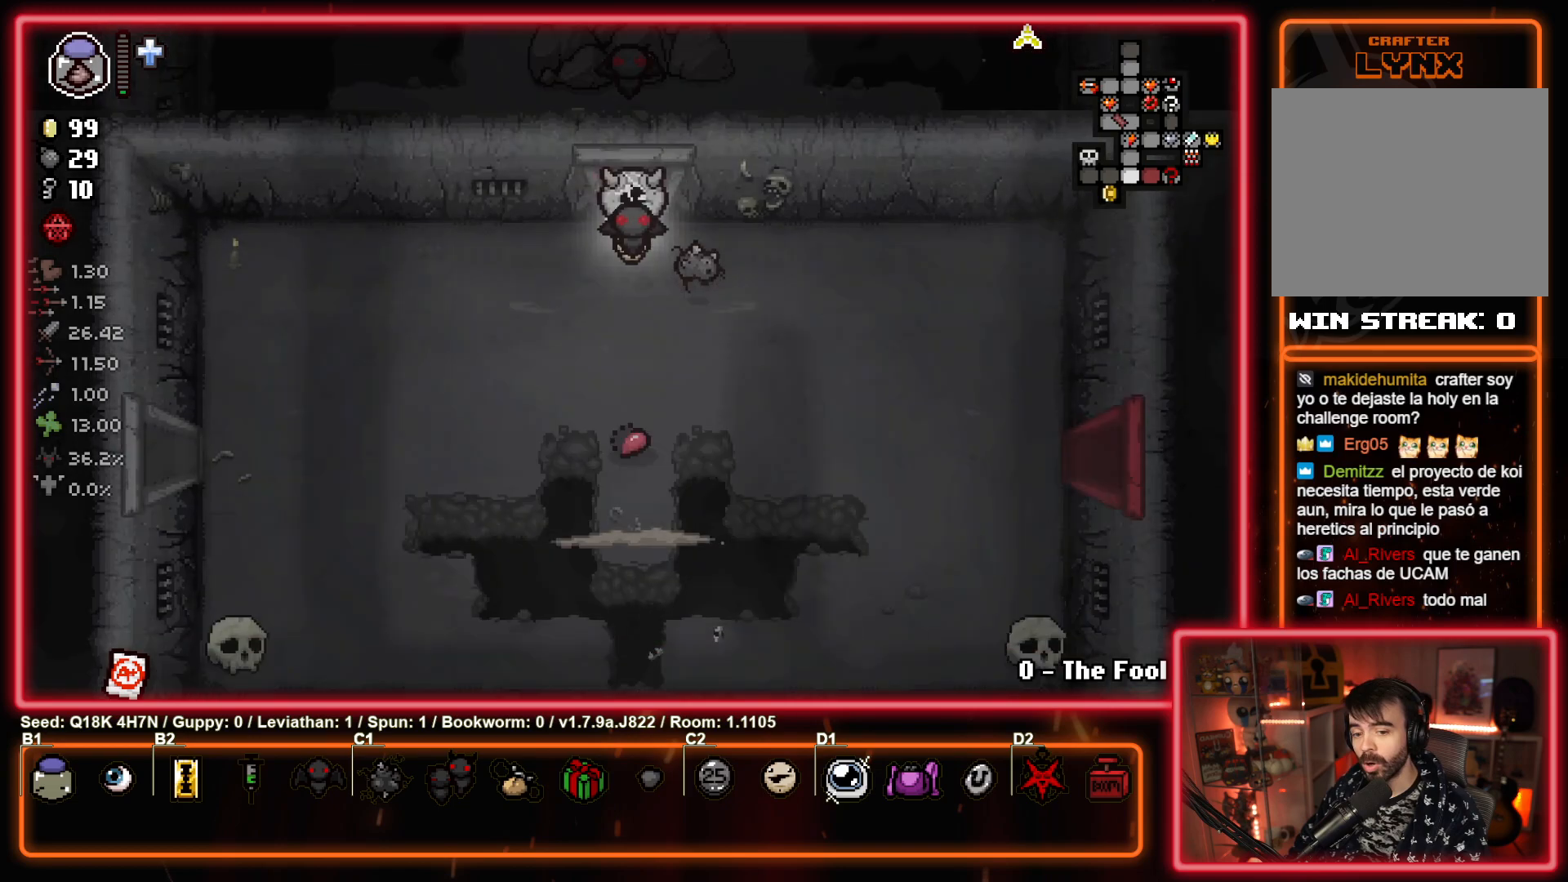
{"buttons": [], "left_stick": "down-left", "events": [[33, "left_stick", "down-left"]]}
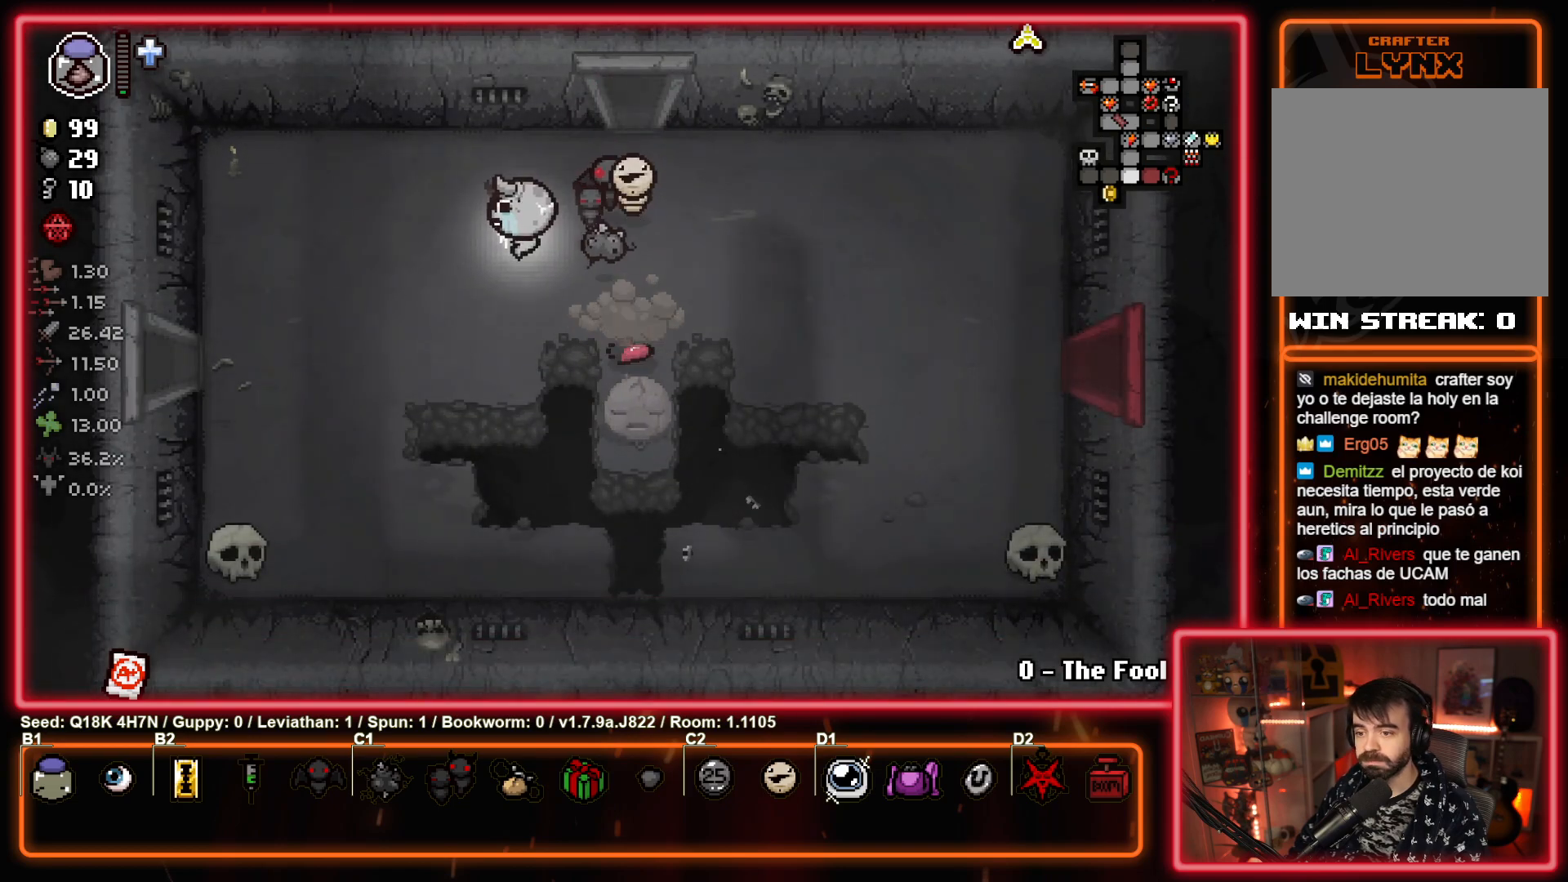
{"buttons": [], "left_stick": "left", "events": [[133, "left_stick", "left"]]}
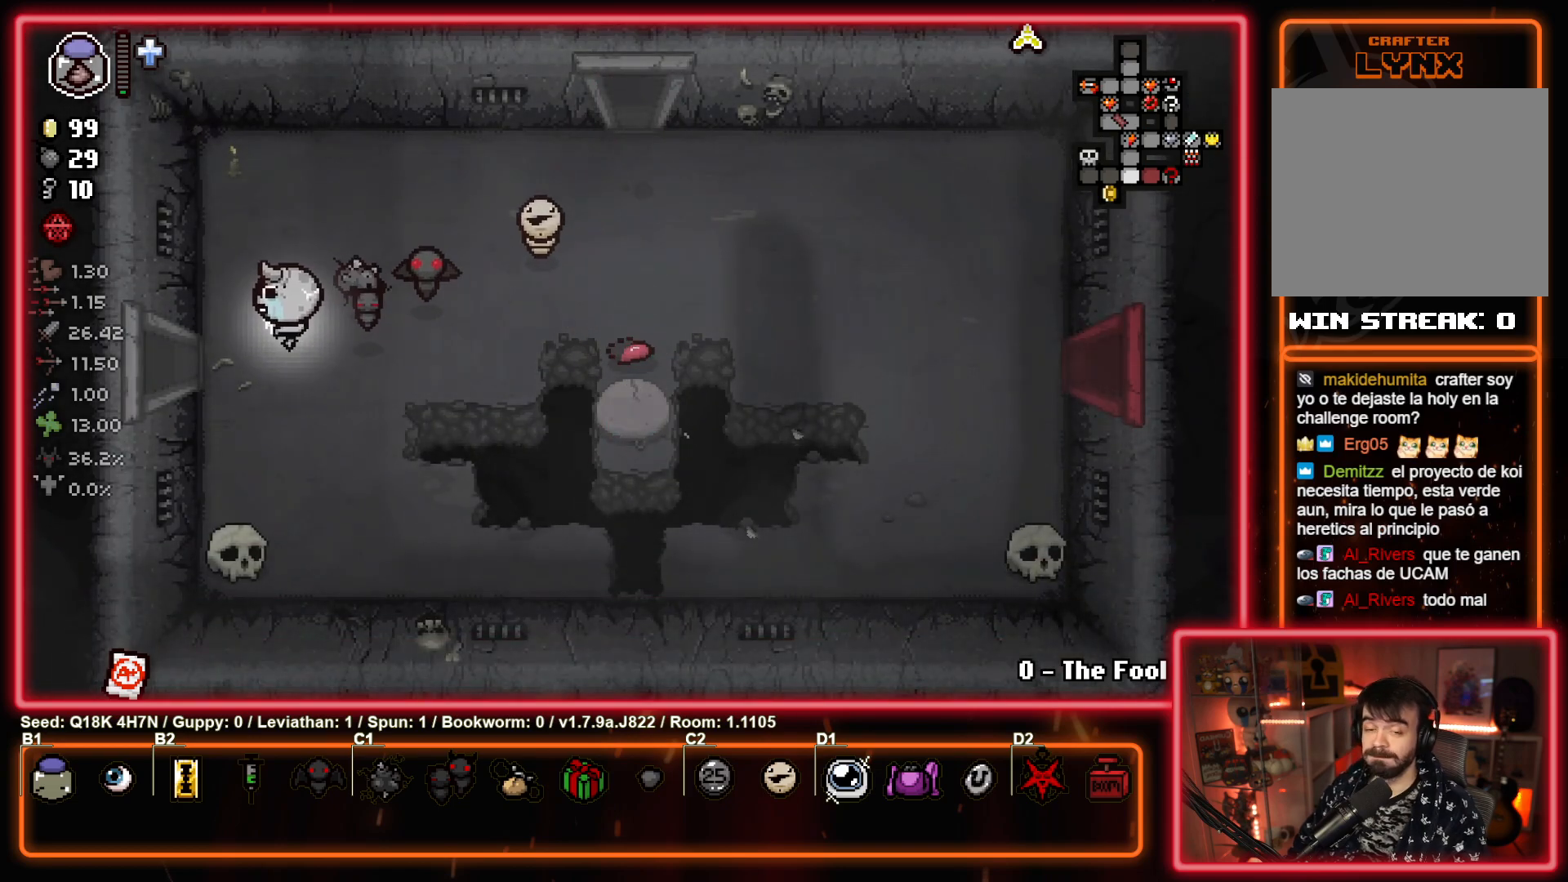
{"buttons": [], "left_stick": "center", "events": [[500, "left_stick", "center"]]}
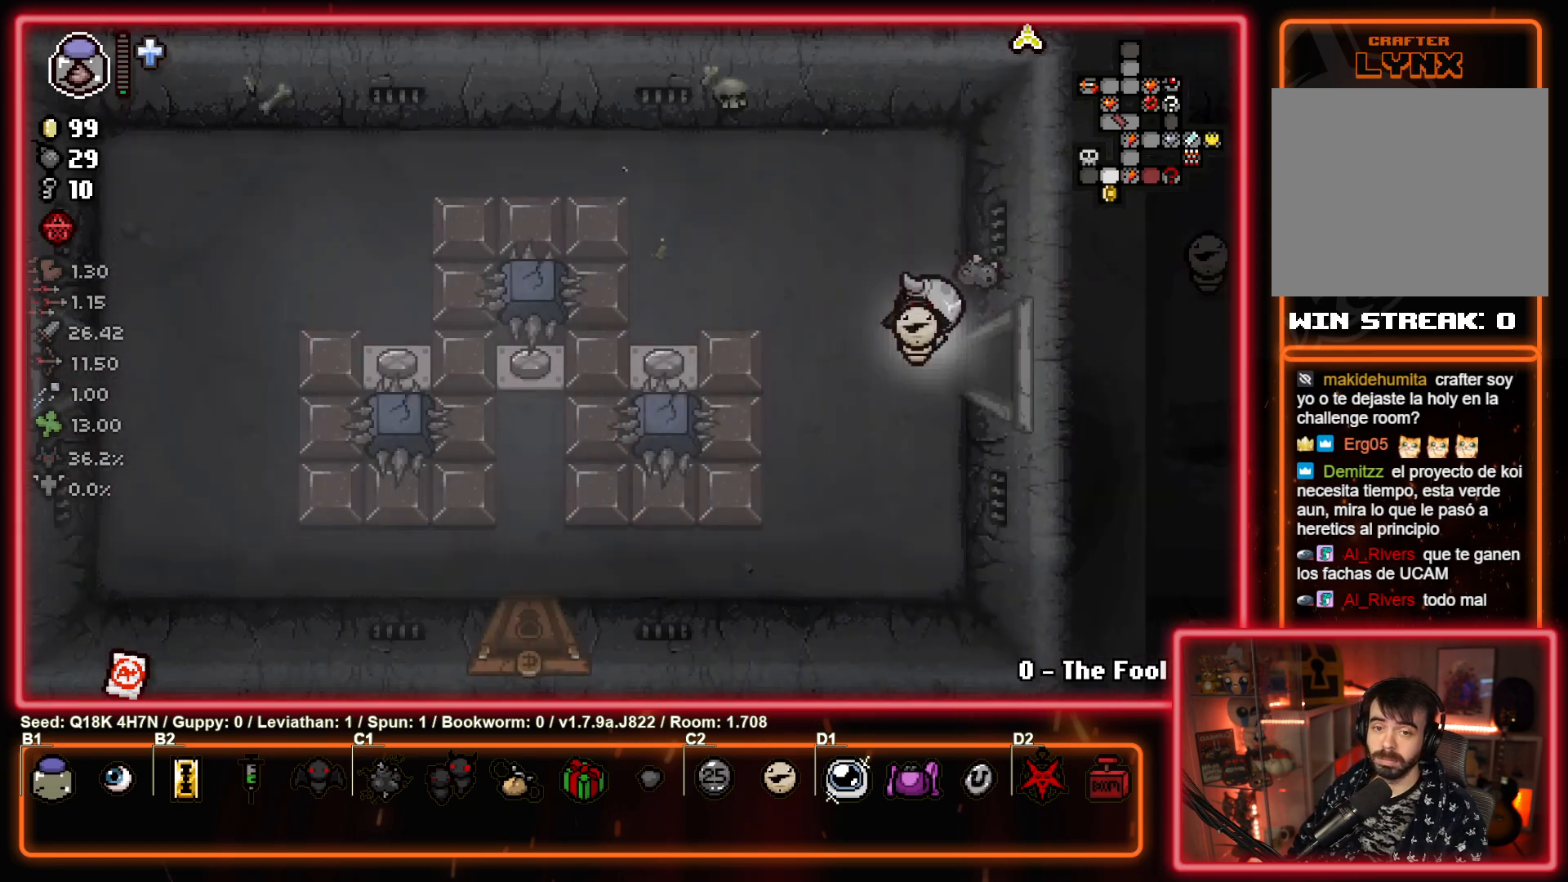
{"buttons": [], "left_stick": "left", "events": [[400, "left_stick", "left"]]}
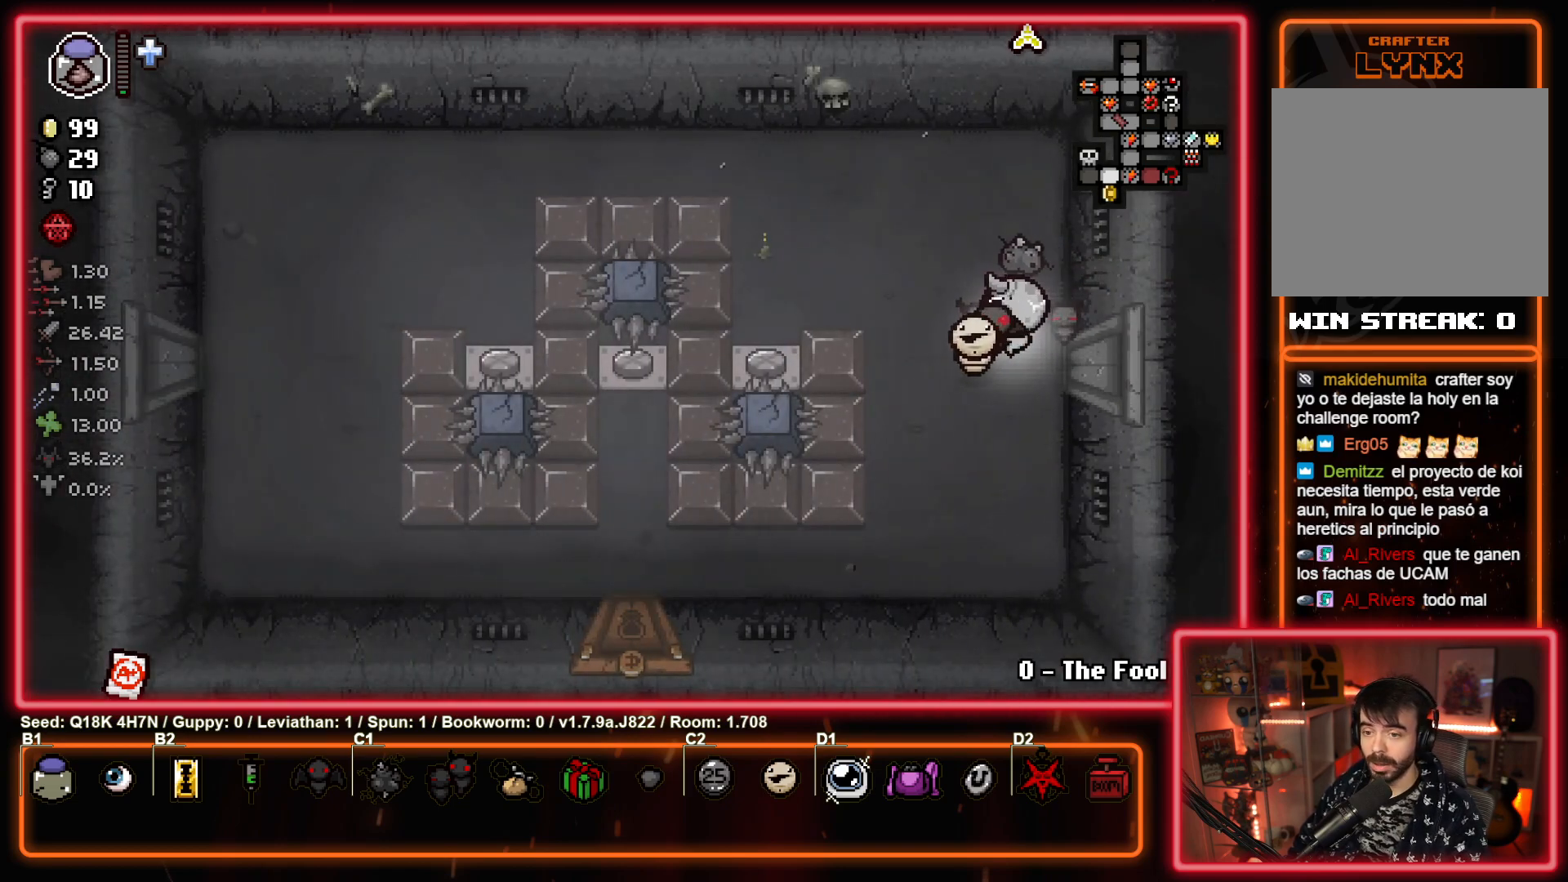
{"buttons": [], "left_stick": "left", "events": []}
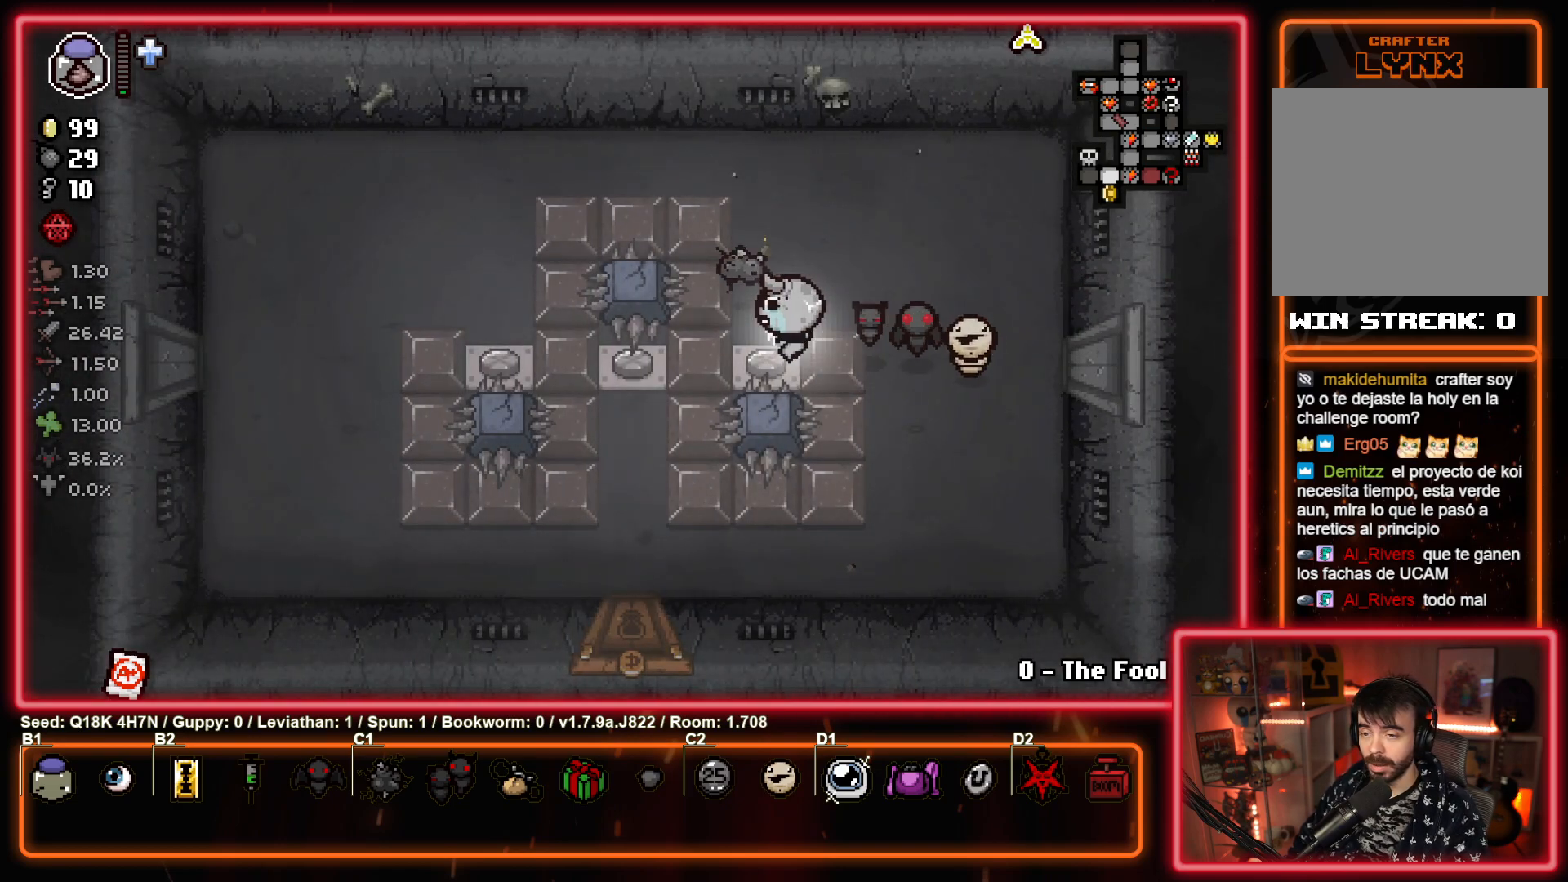
{"buttons": [], "left_stick": "right", "events": [[483, "left_stick", "right"]]}
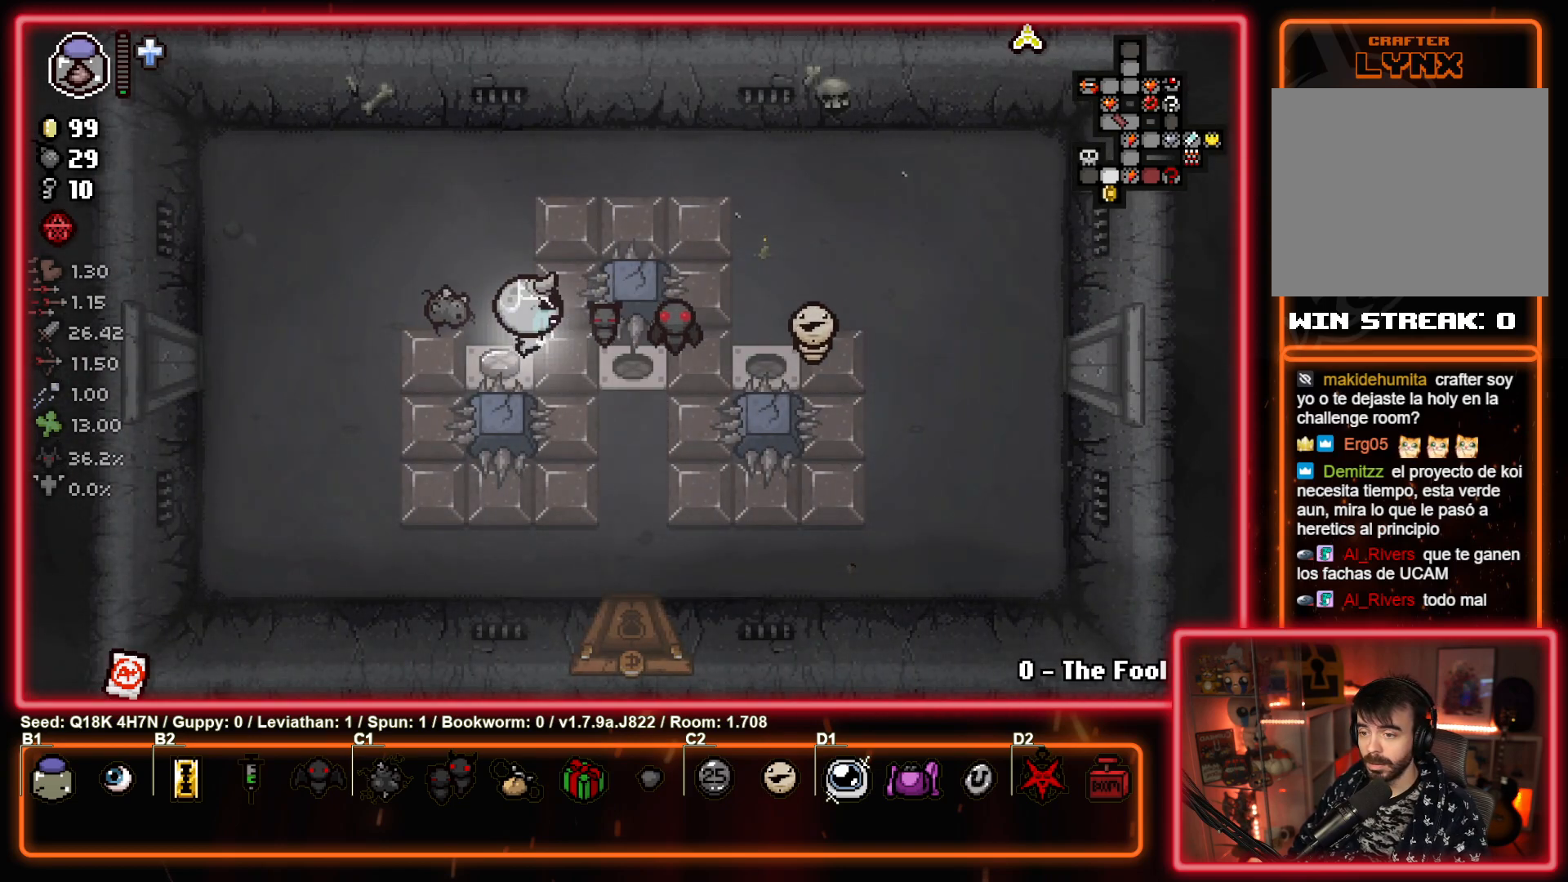
{"buttons": [], "left_stick": "down-right", "events": [[233, "left_stick", "down-right"]]}
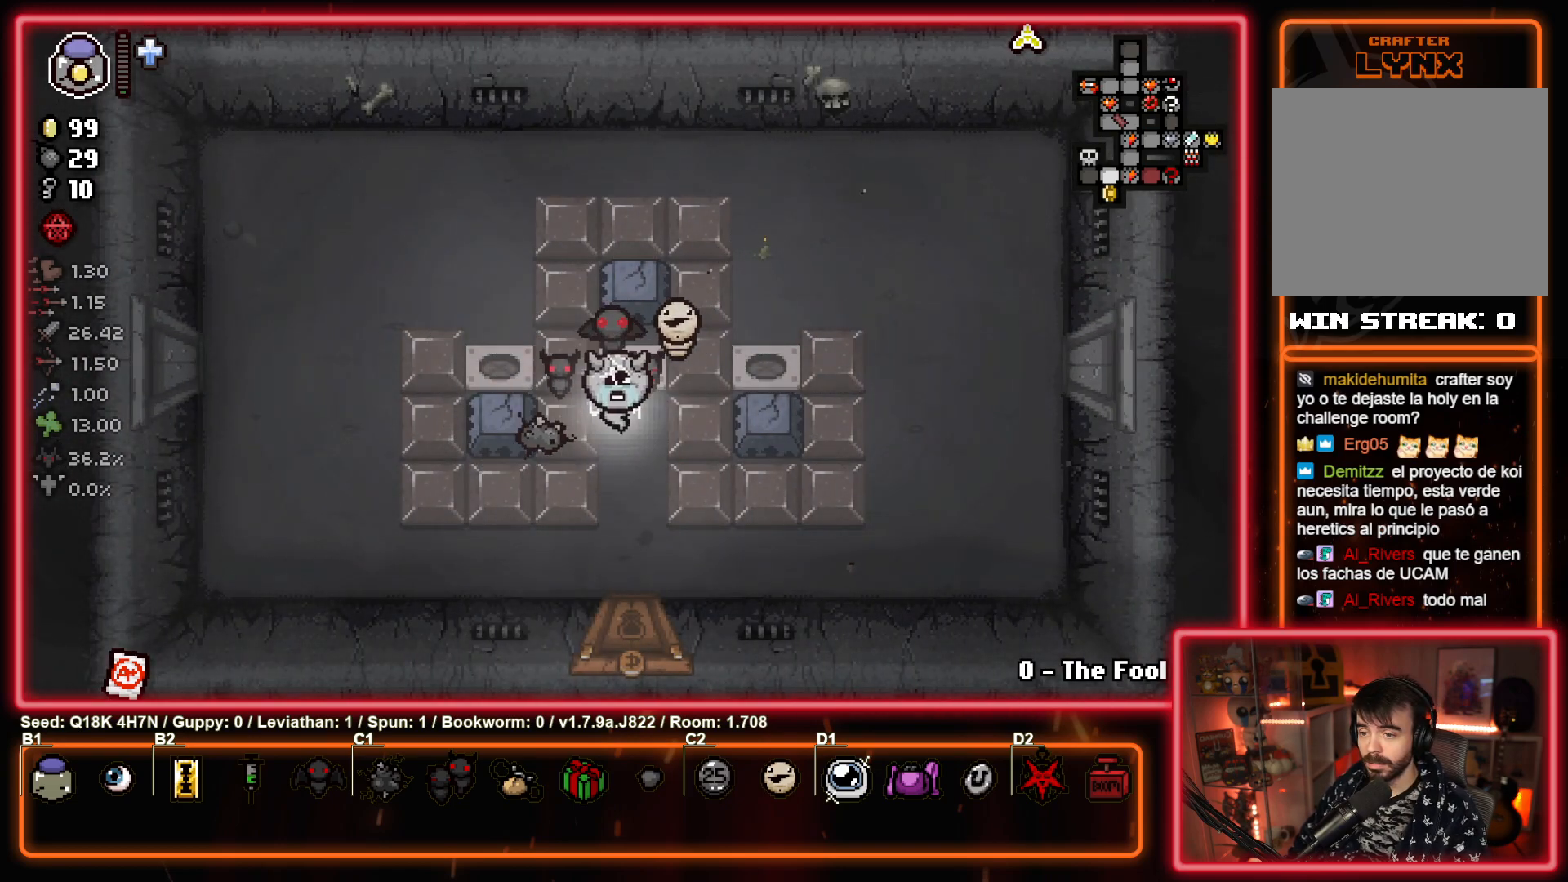
{"buttons": [], "left_stick": "down", "events": [[17, "left_stick", "down"]]}
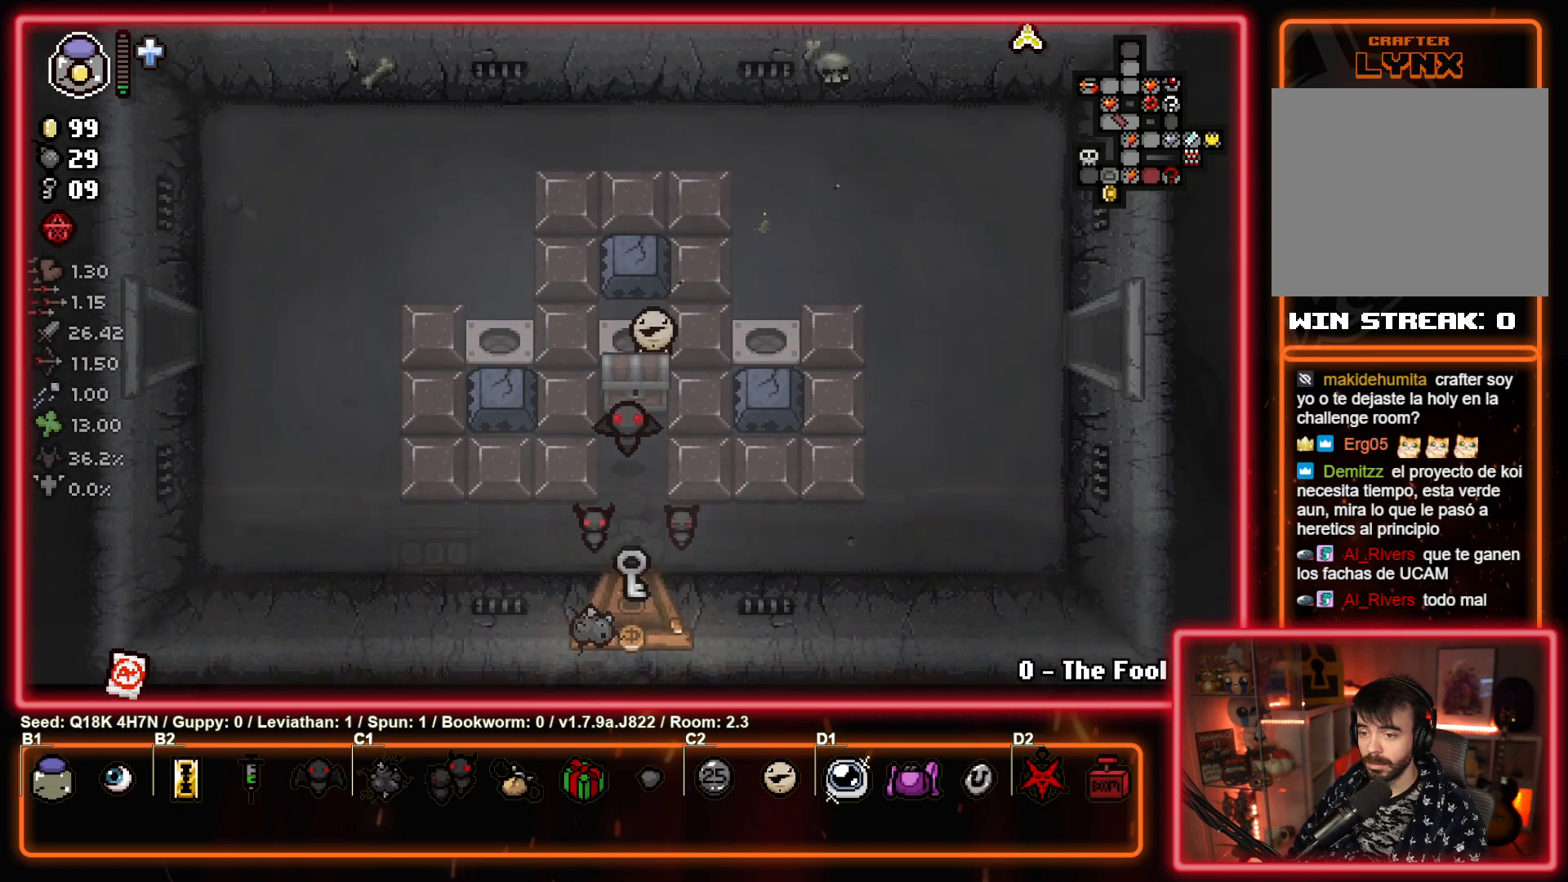
{"buttons": [], "left_stick": "center", "events": [[67, "left_stick", "center"]]}
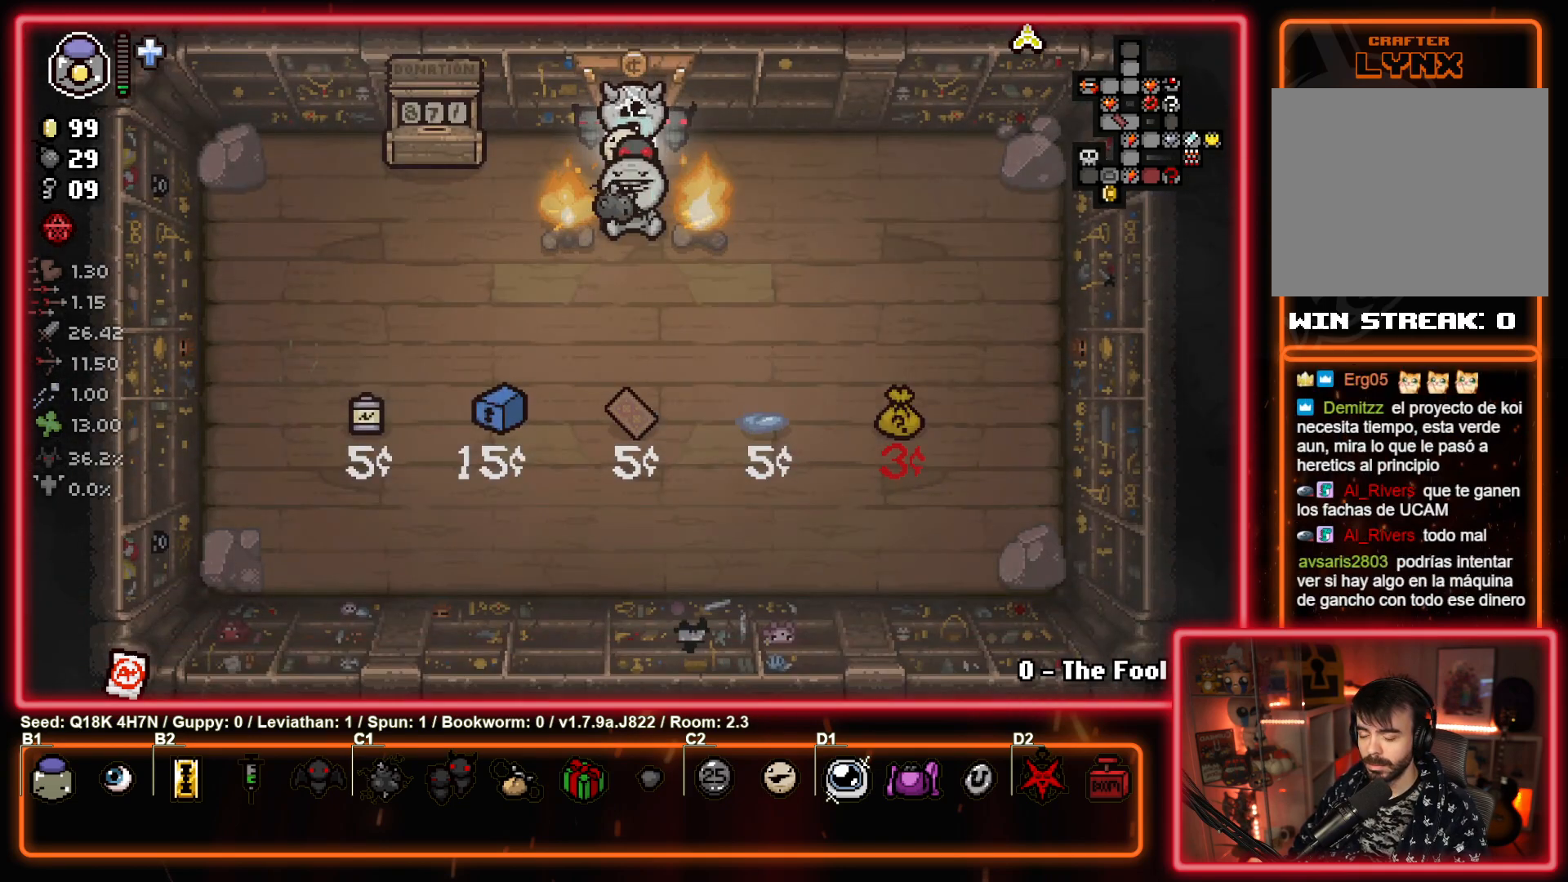
{"buttons": [], "left_stick": "center", "events": [[167, "left_stick", "up"], [233, "left_stick", "center"]]}
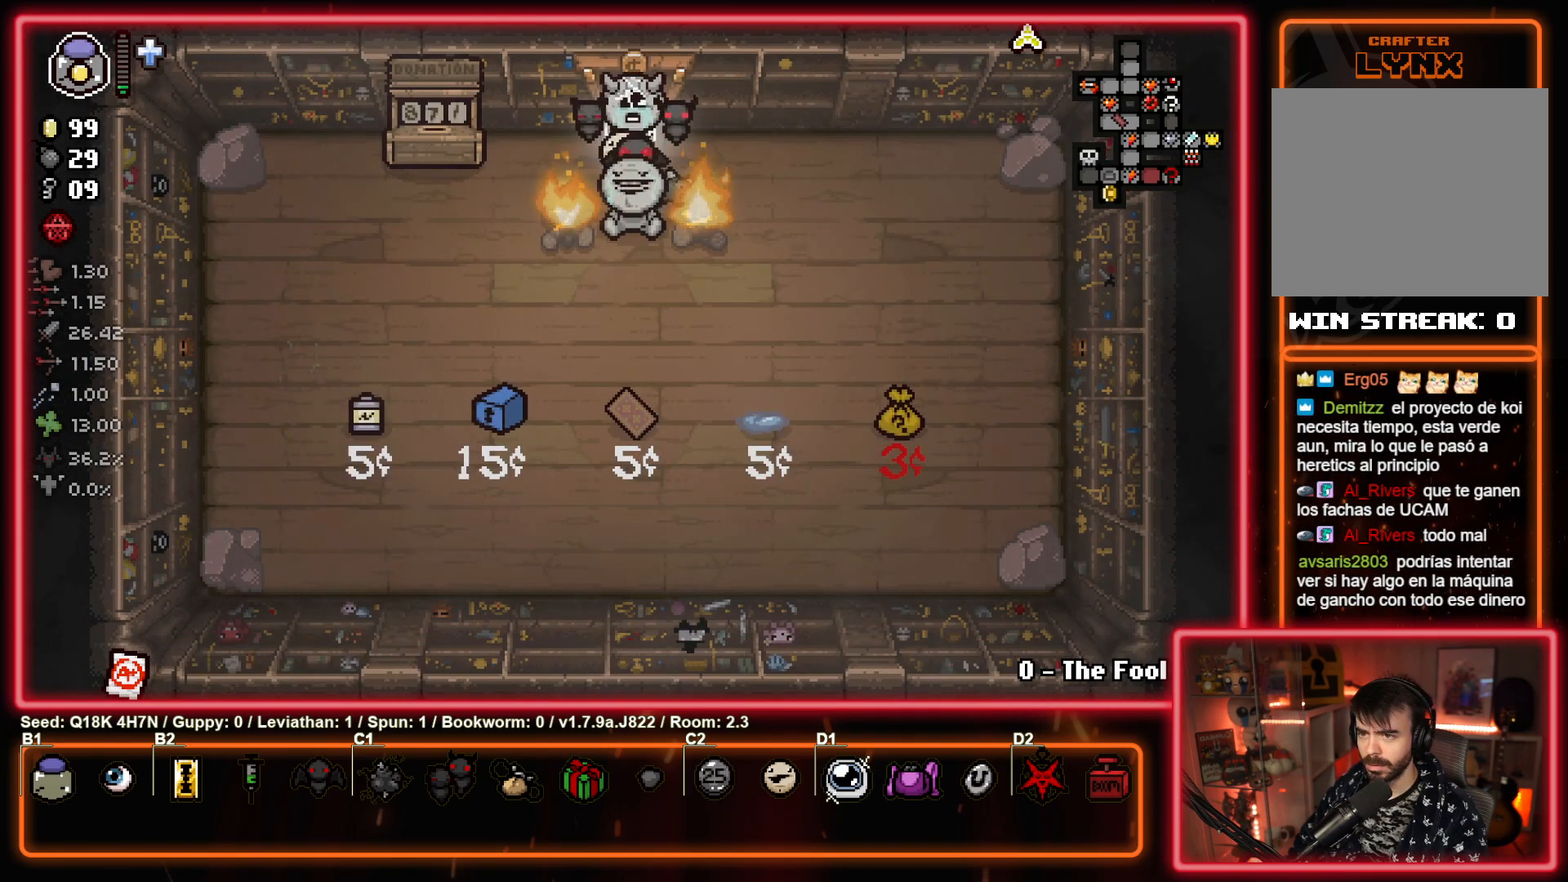
{"buttons": [], "left_stick": "down-right", "events": [[50, "left_stick", "right"], [200, "CROSS", "down"], [267, "left_stick", "center"], [383, "CROSS", "up"], [383, "left_stick", "right"], [500, "left_stick", "down-right"]]}
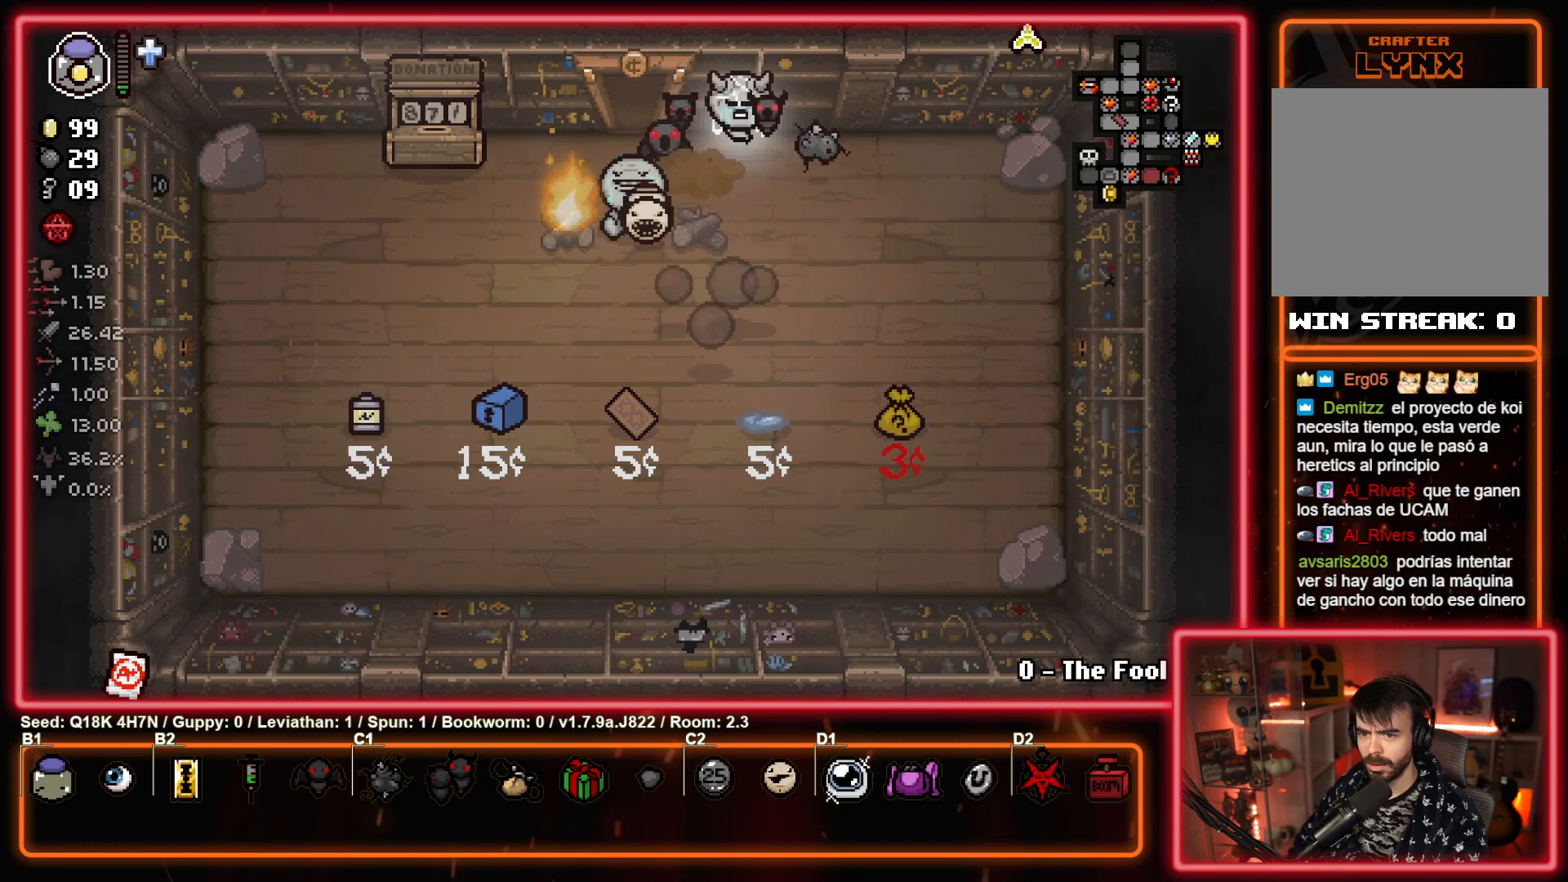
{"buttons": ["SQUARE"], "left_stick": "center", "events": [[167, "left_stick", "center"], [183, "SQUARE", "down"], [317, "left_stick", "left"], [467, "left_stick", "center"]]}
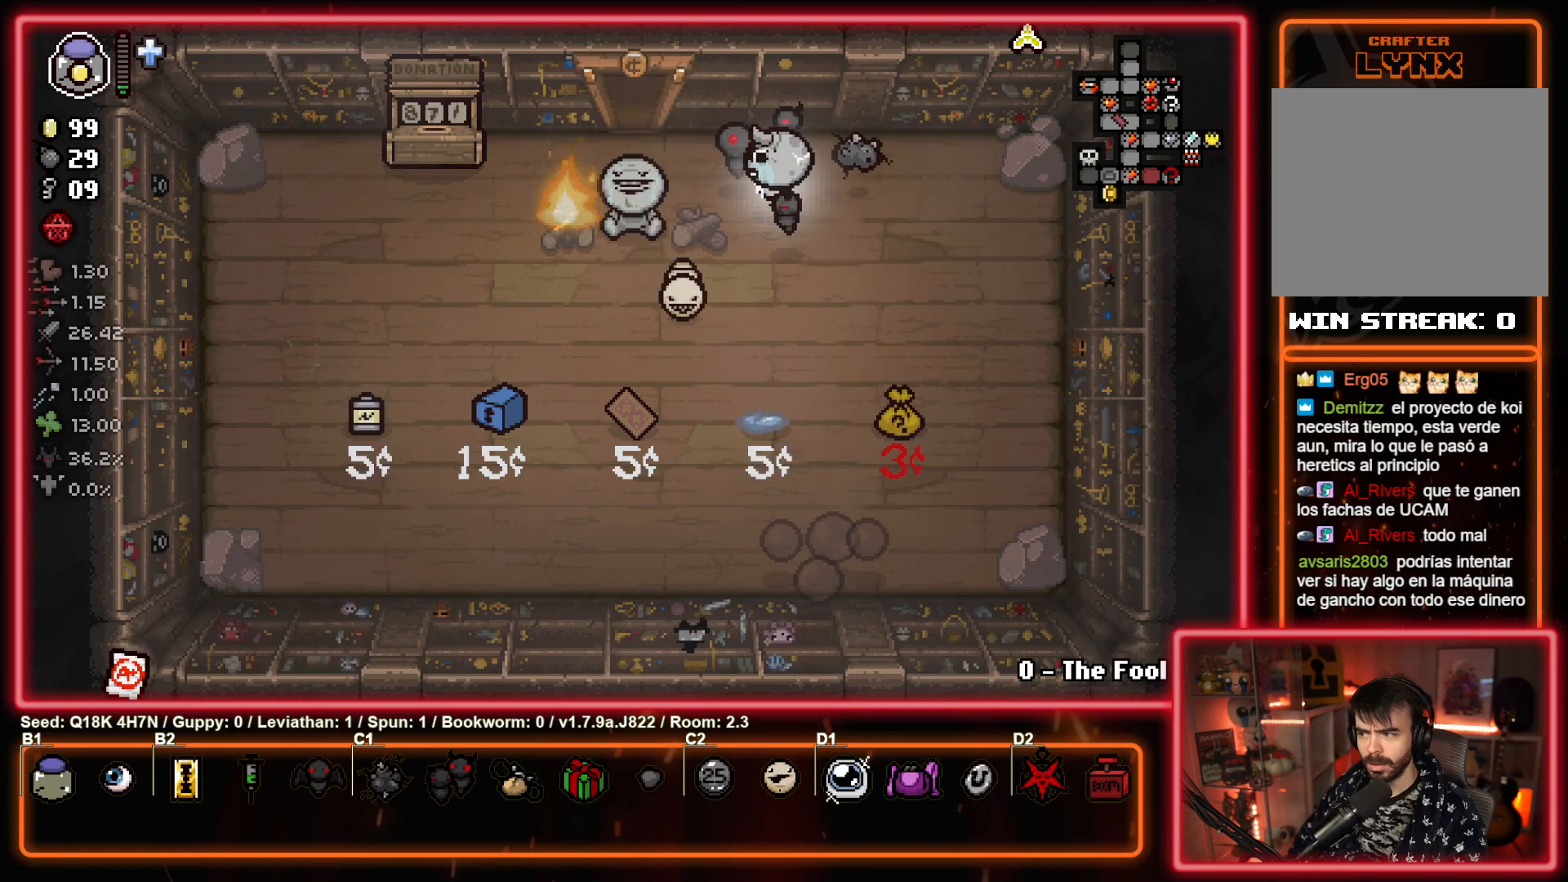
{"buttons": [], "left_stick": "up-left", "events": [[217, "left_stick", "left"], [400, "SQUARE", "up"], [417, "left_stick", "up-left"]]}
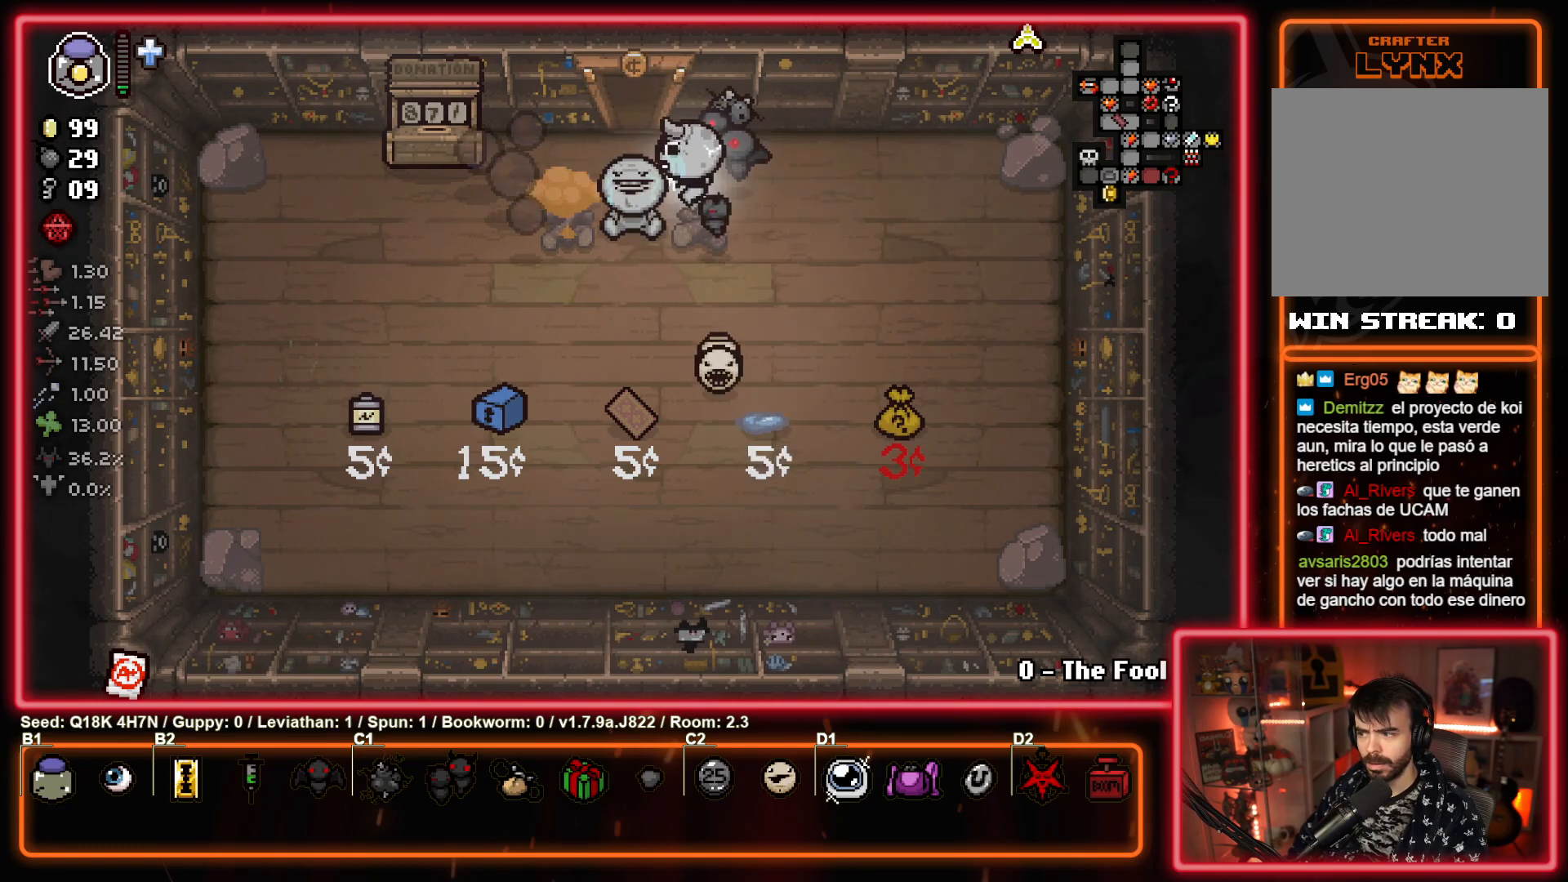
{"buttons": [], "left_stick": "up", "events": [[133, "left_stick", "up"]]}
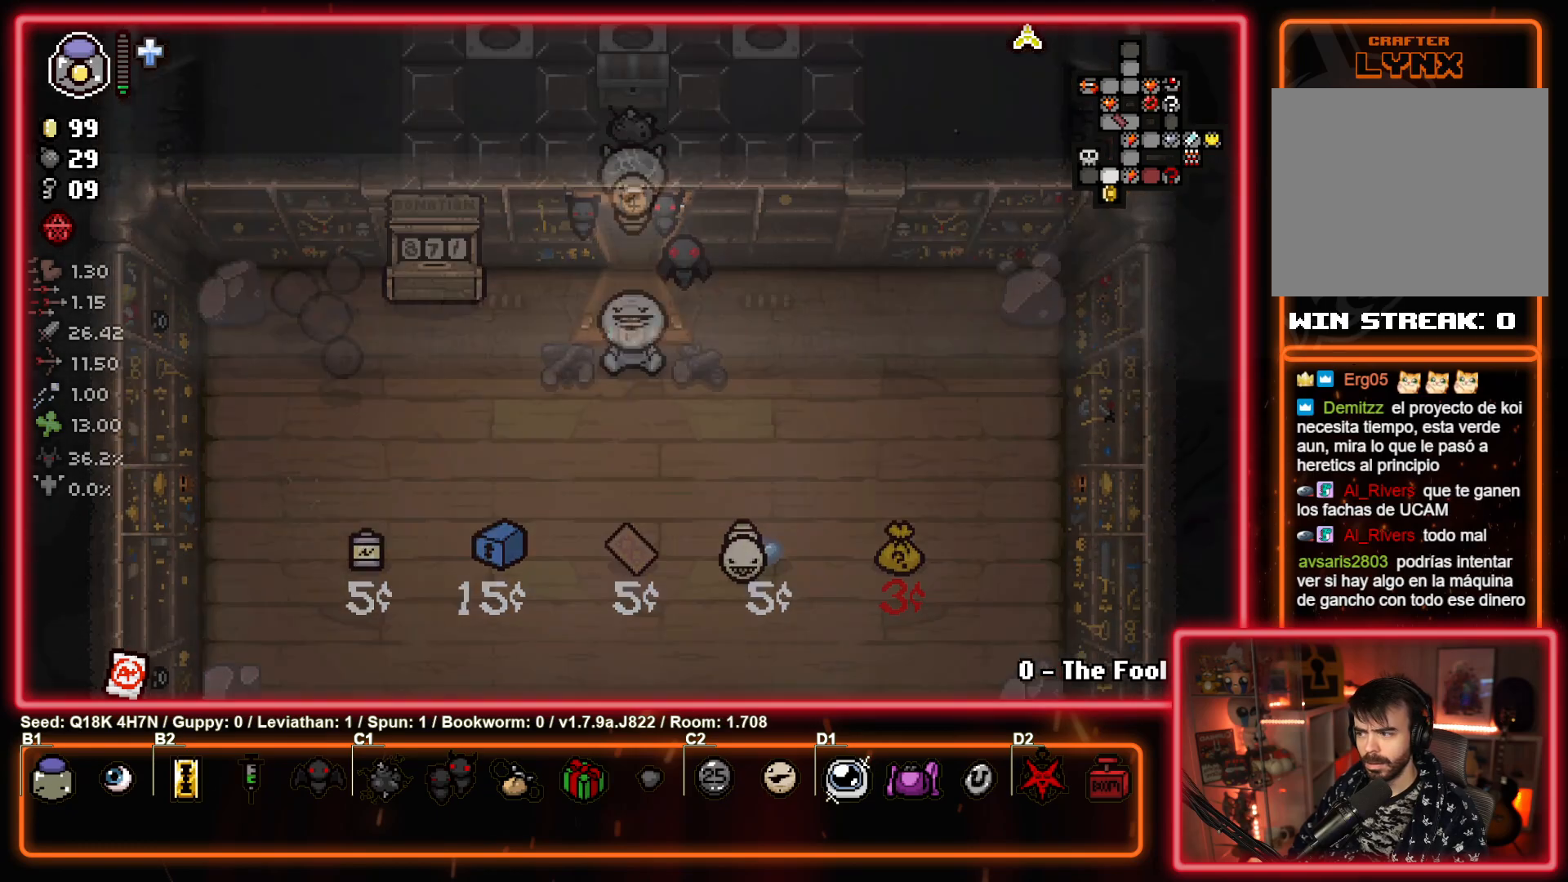
{"buttons": [], "left_stick": "left", "events": [[33, "left_stick", "left"]]}
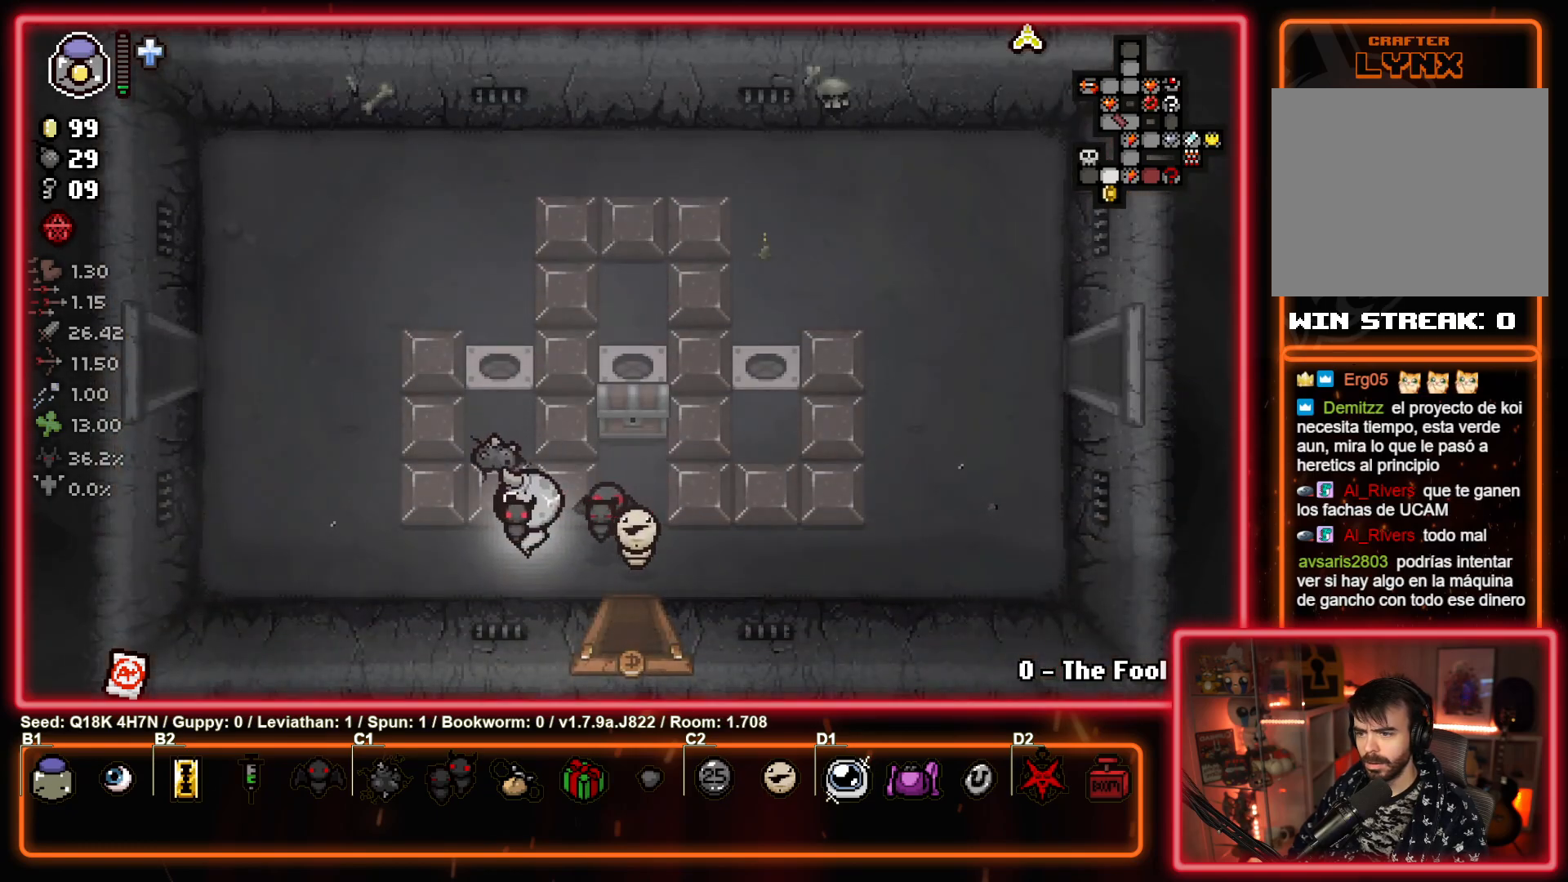
{"buttons": [], "left_stick": "up-left", "events": [[67, "left_stick", "up-left"]]}
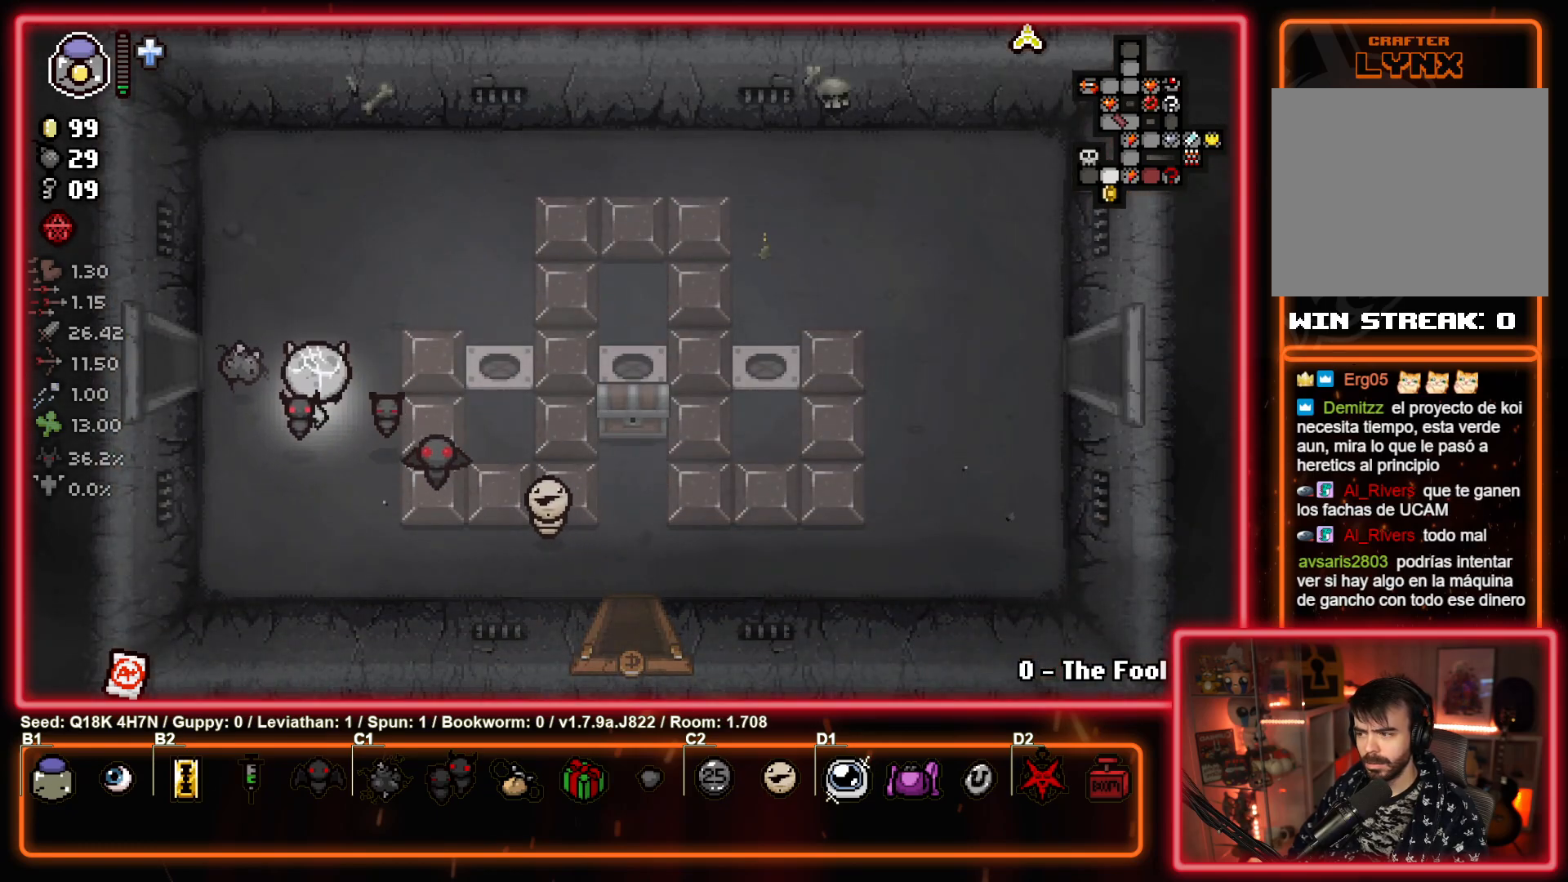
{"buttons": [], "left_stick": "left", "events": [[133, "left_stick", "left"]]}